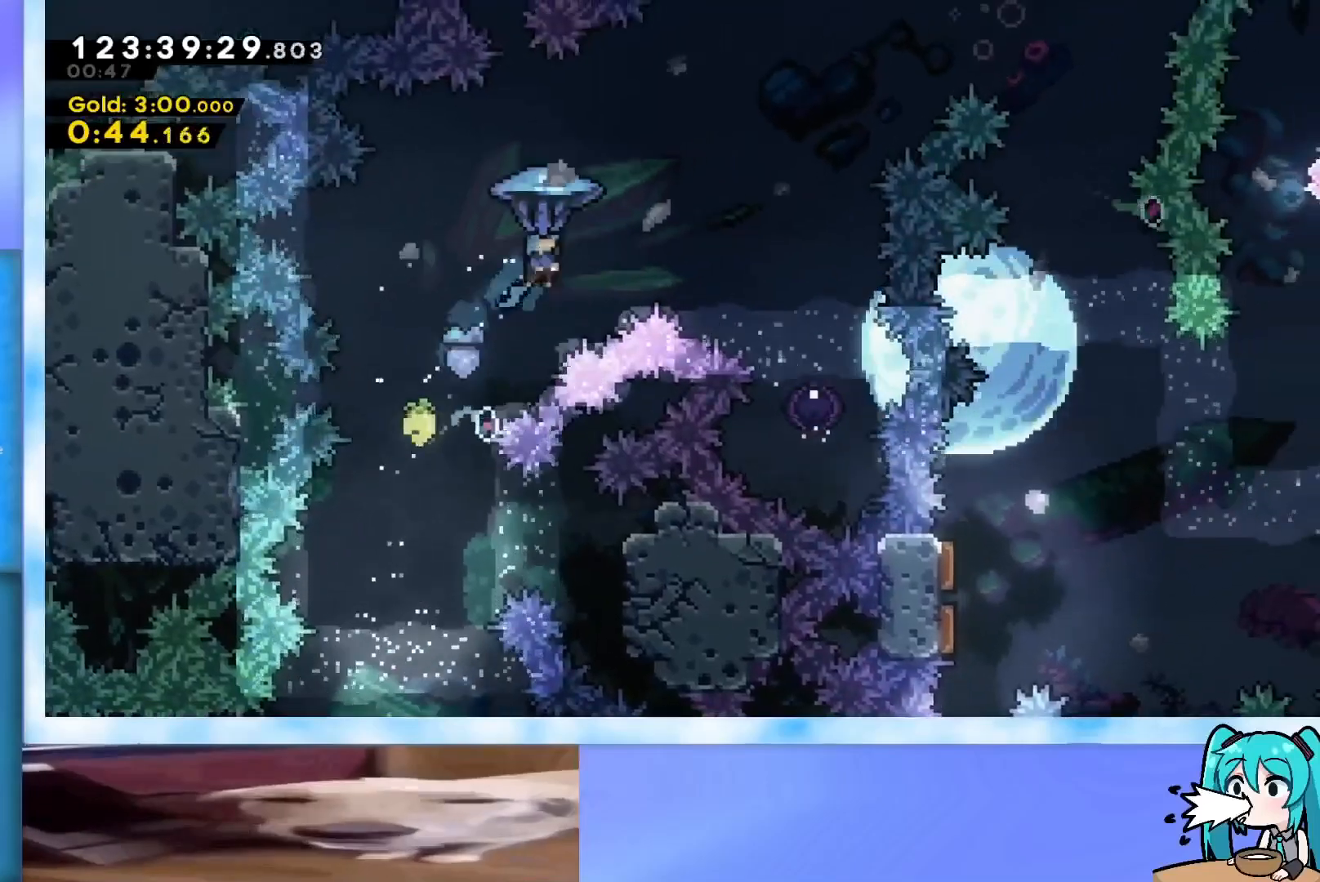
Gameplay with keyboard; each line is a JSON object with the keys held at the frame after it. "events" lists presses ("down") and releases ("up") of "dash", "demo", "down", "grab", "j2", "jump", "left", "pause", "right" and "up" between this image and that frame as [ms after this image, input, new state], when the widget could be followed in between. No other keys are recorded. Mouse input is not recorded. Key names are as the overlay labels them; some are game actions (e.g. jump) rather than physical keys.
{"keys": ["grab", "right"], "events": [[400, "up", "up"]]}
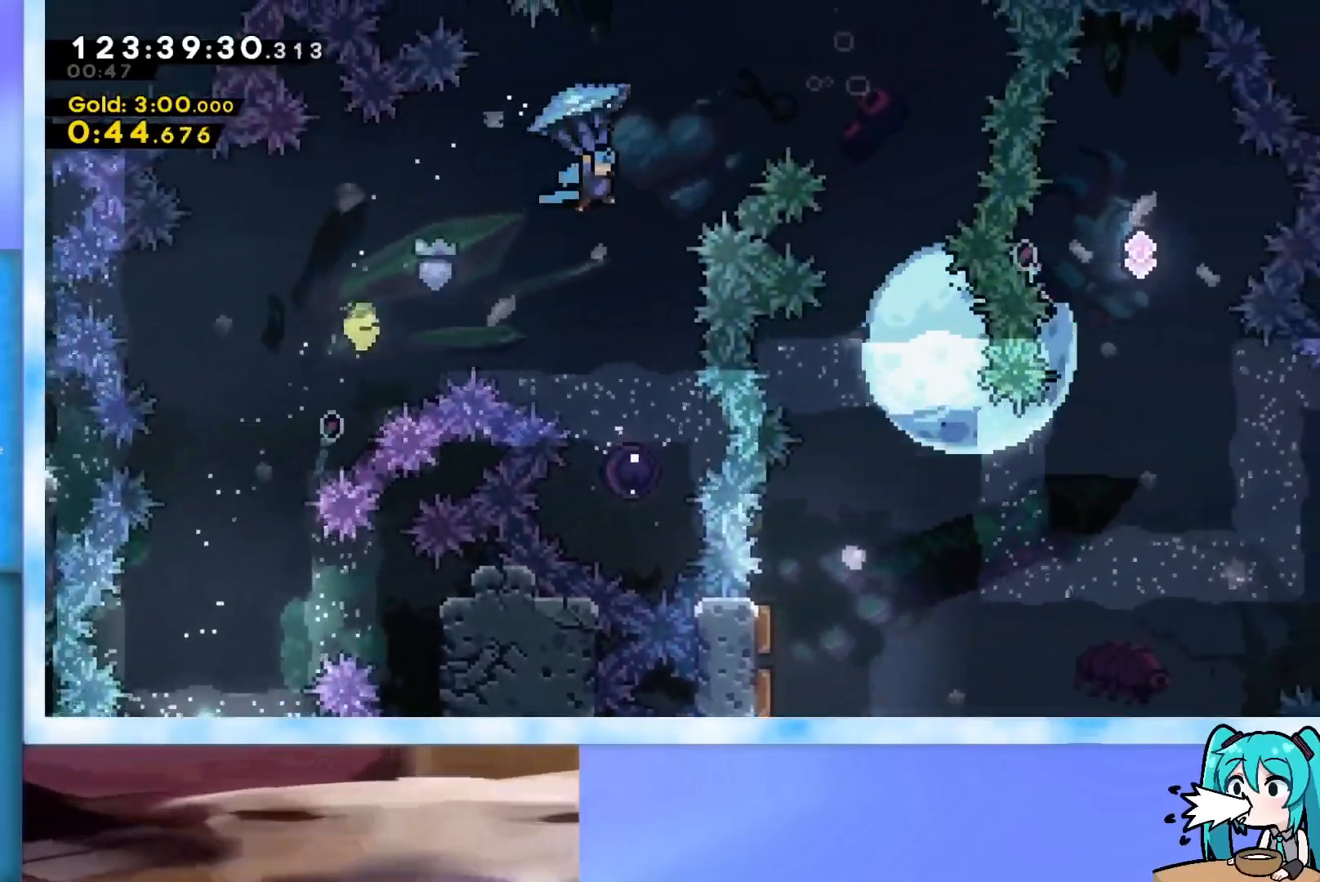
{"keys": [], "events": [[84, "grab", "up"], [84, "right", "up"]]}
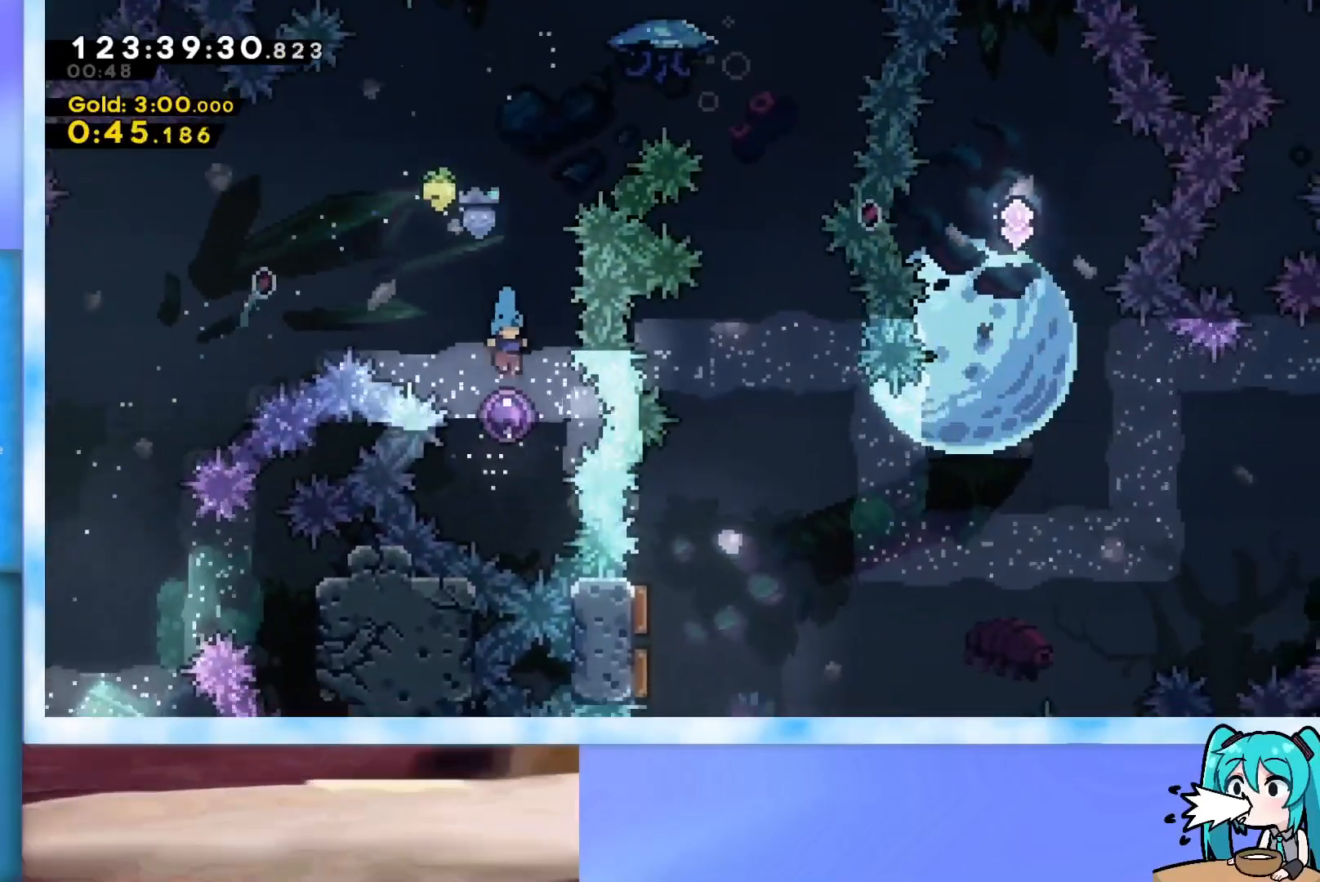
{"keys": ["right", "up"], "events": [[16, "up", "down"], [300, "right", "down"]]}
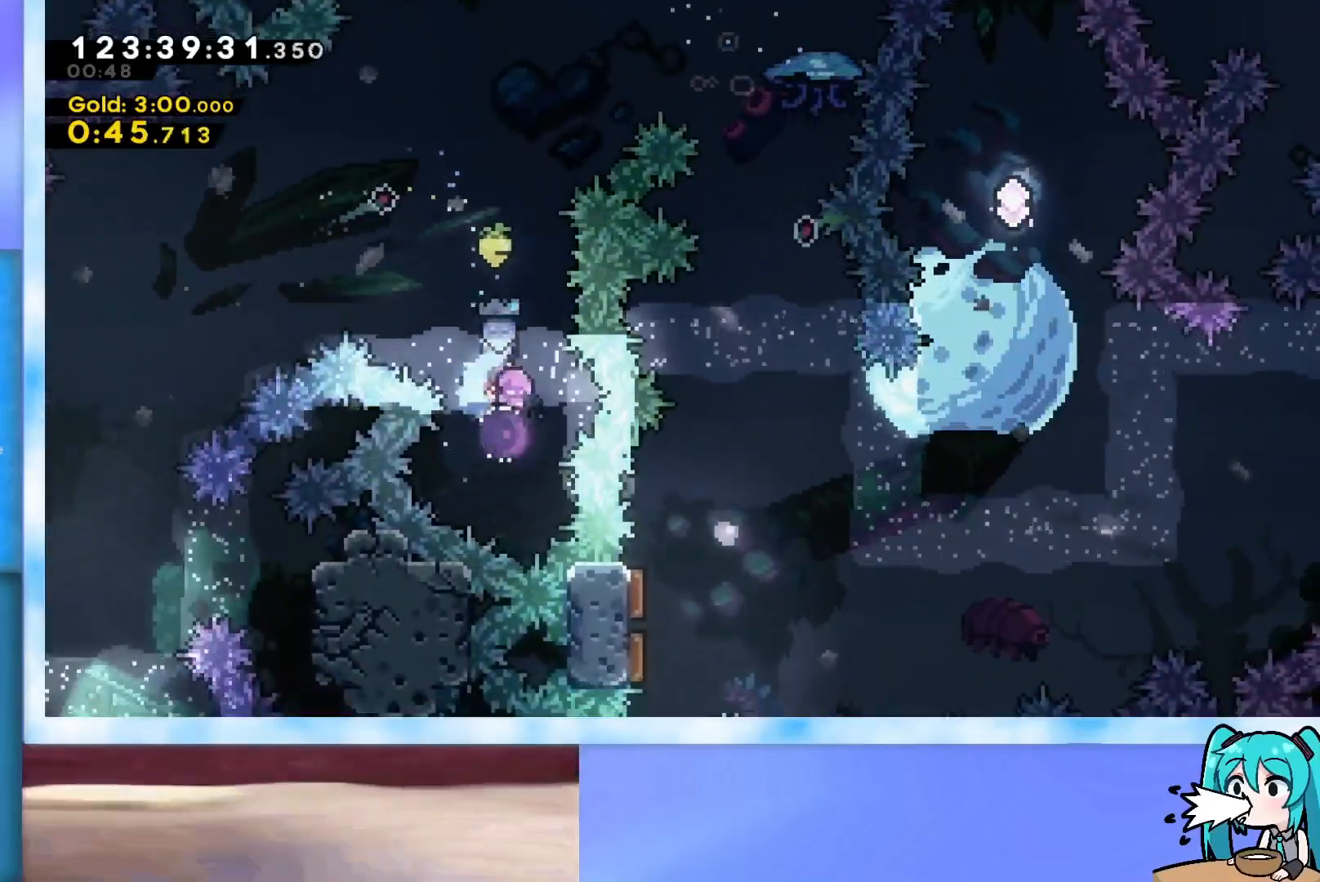
{"keys": ["down", "right"], "events": [[167, "dash", "down"], [401, "dash", "up"], [401, "up", "up"], [501, "down", "down"]]}
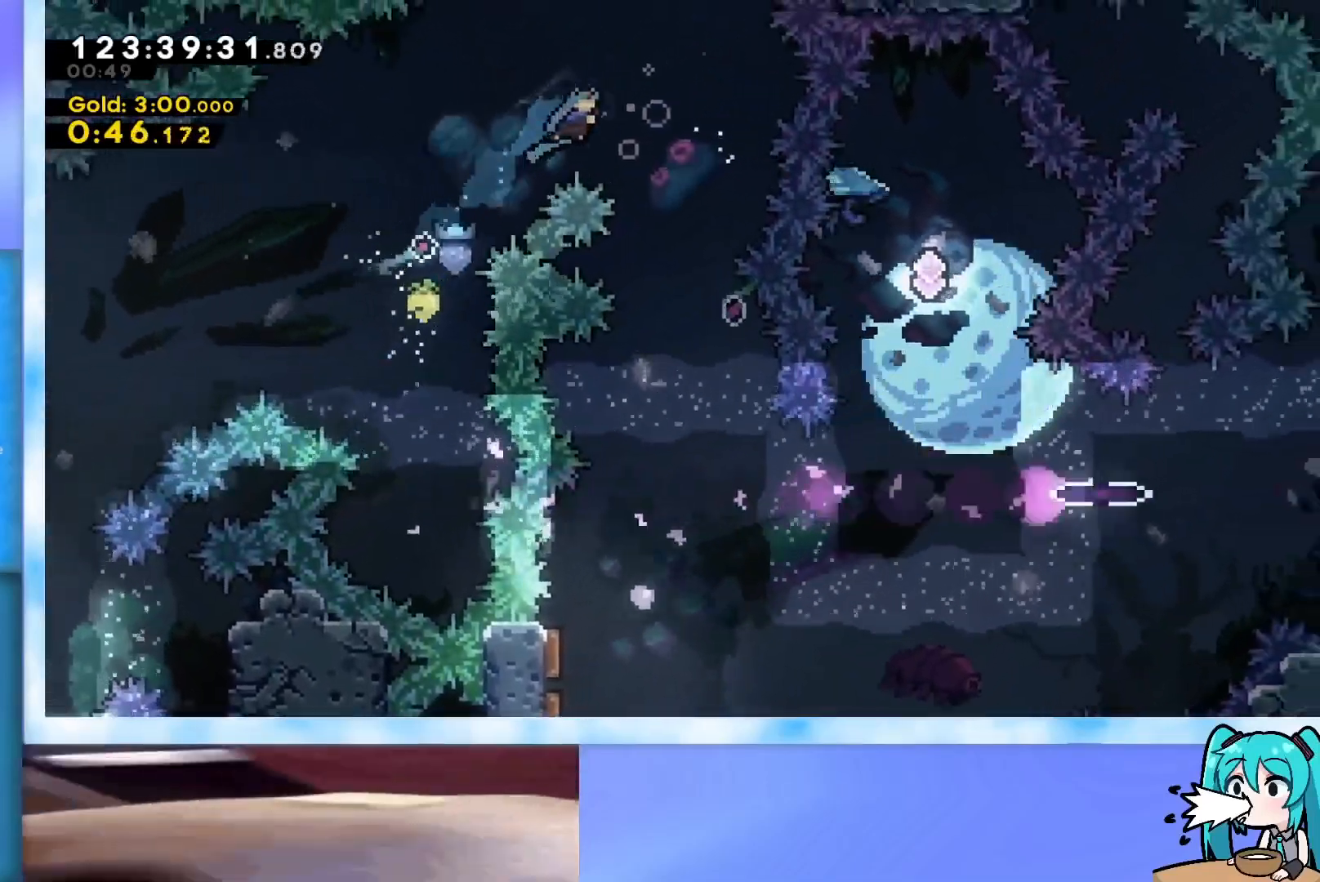
{"keys": ["down"], "events": [[233, "right", "up"]]}
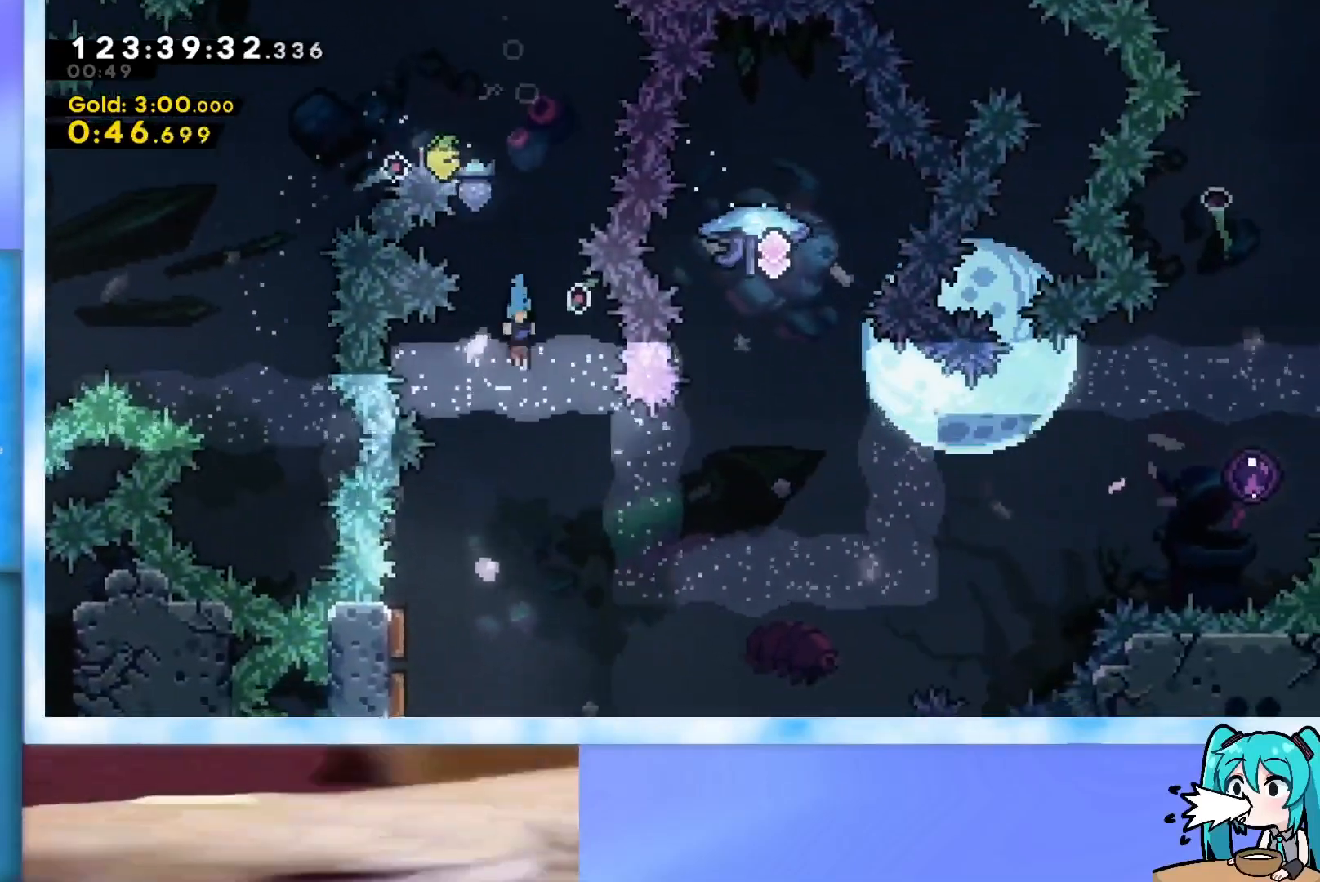
{"keys": ["right", "up"], "events": [[67, "left", "down"], [300, "down", "up"], [384, "right", "down"], [384, "up", "down"], [434, "left", "up"]]}
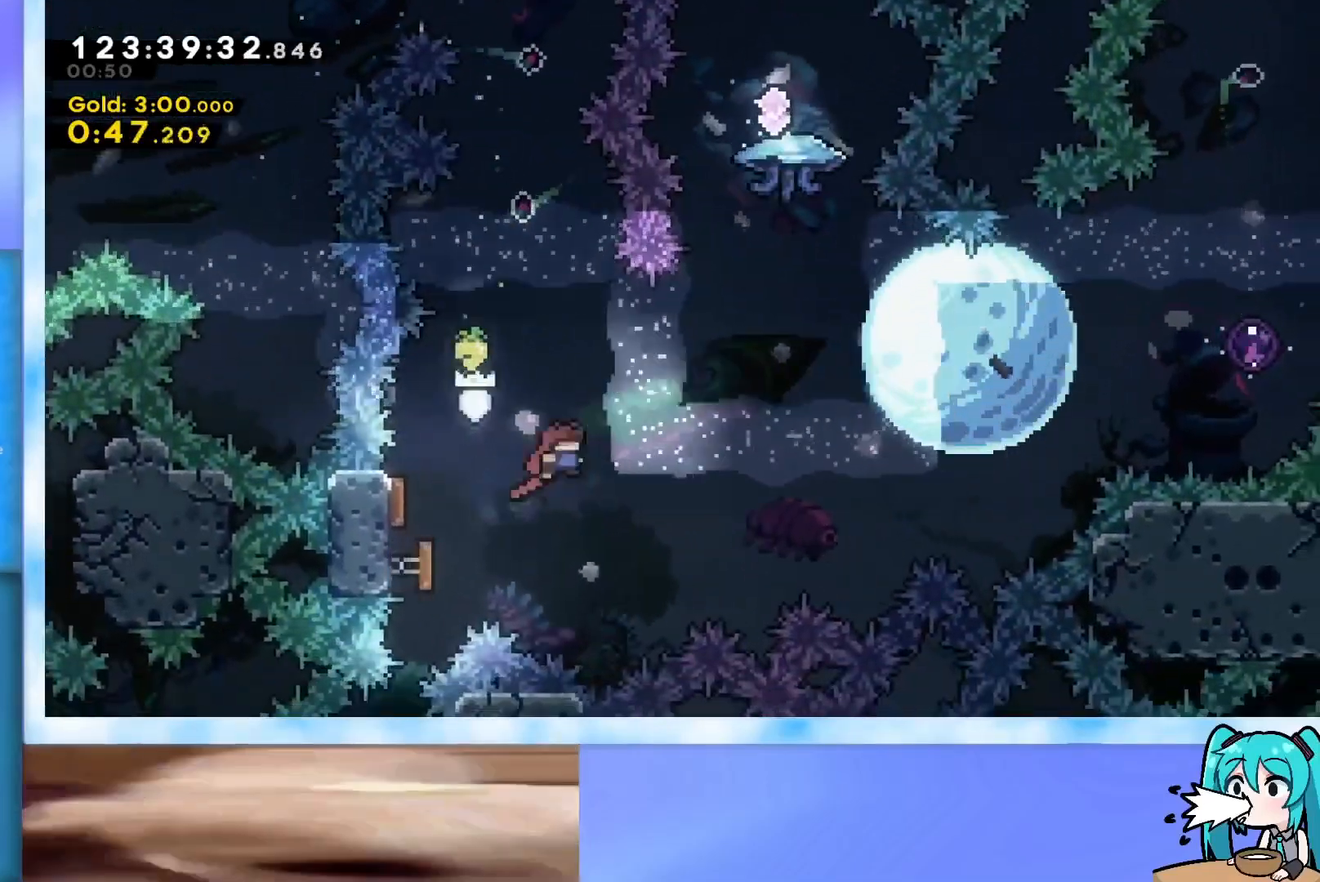
{"keys": ["up"], "events": [[350, "right", "up"], [400, "dash", "down"], [500, "dash", "up"]]}
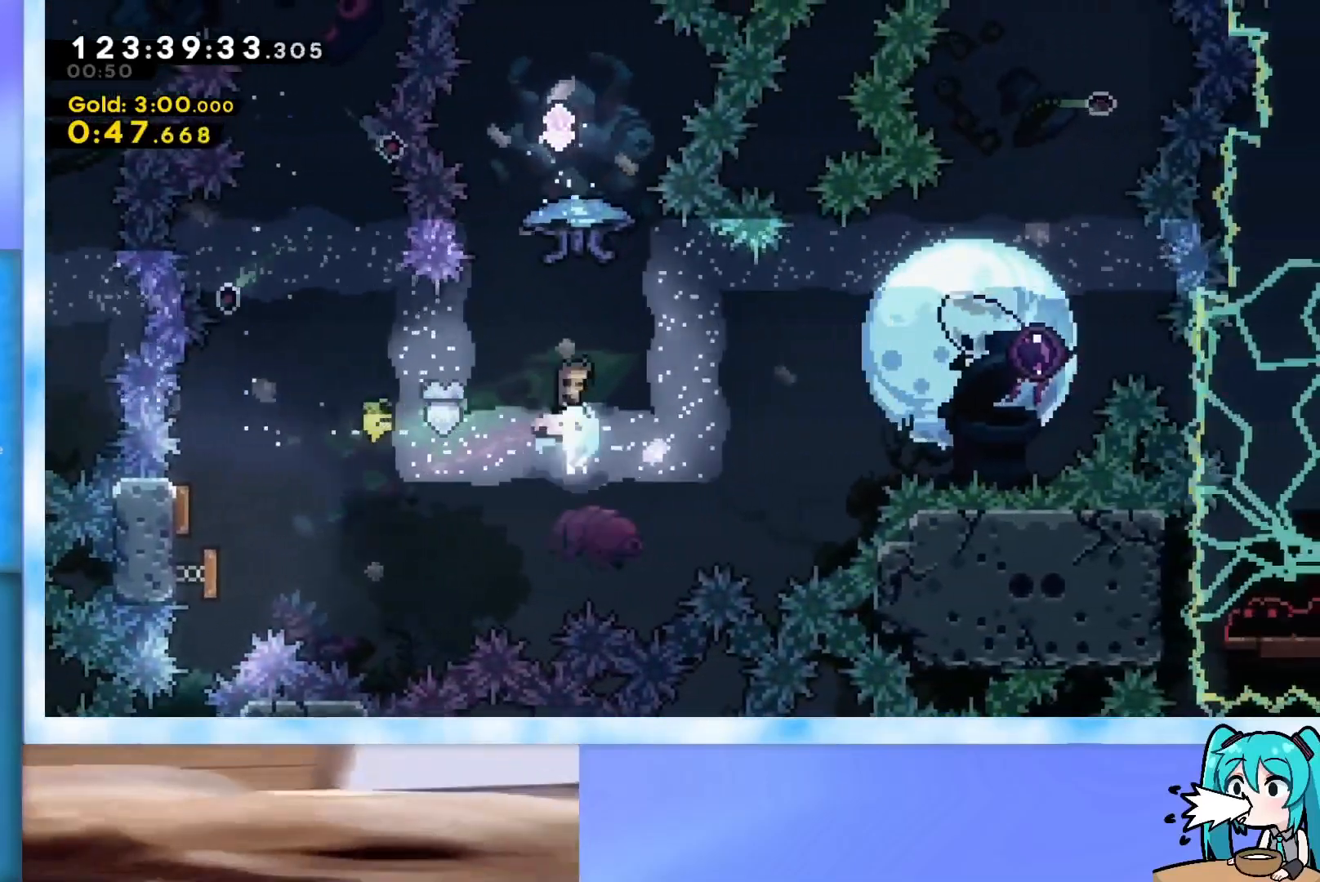
{"keys": ["grab"], "events": [[50, "grab", "down"], [417, "up", "up"]]}
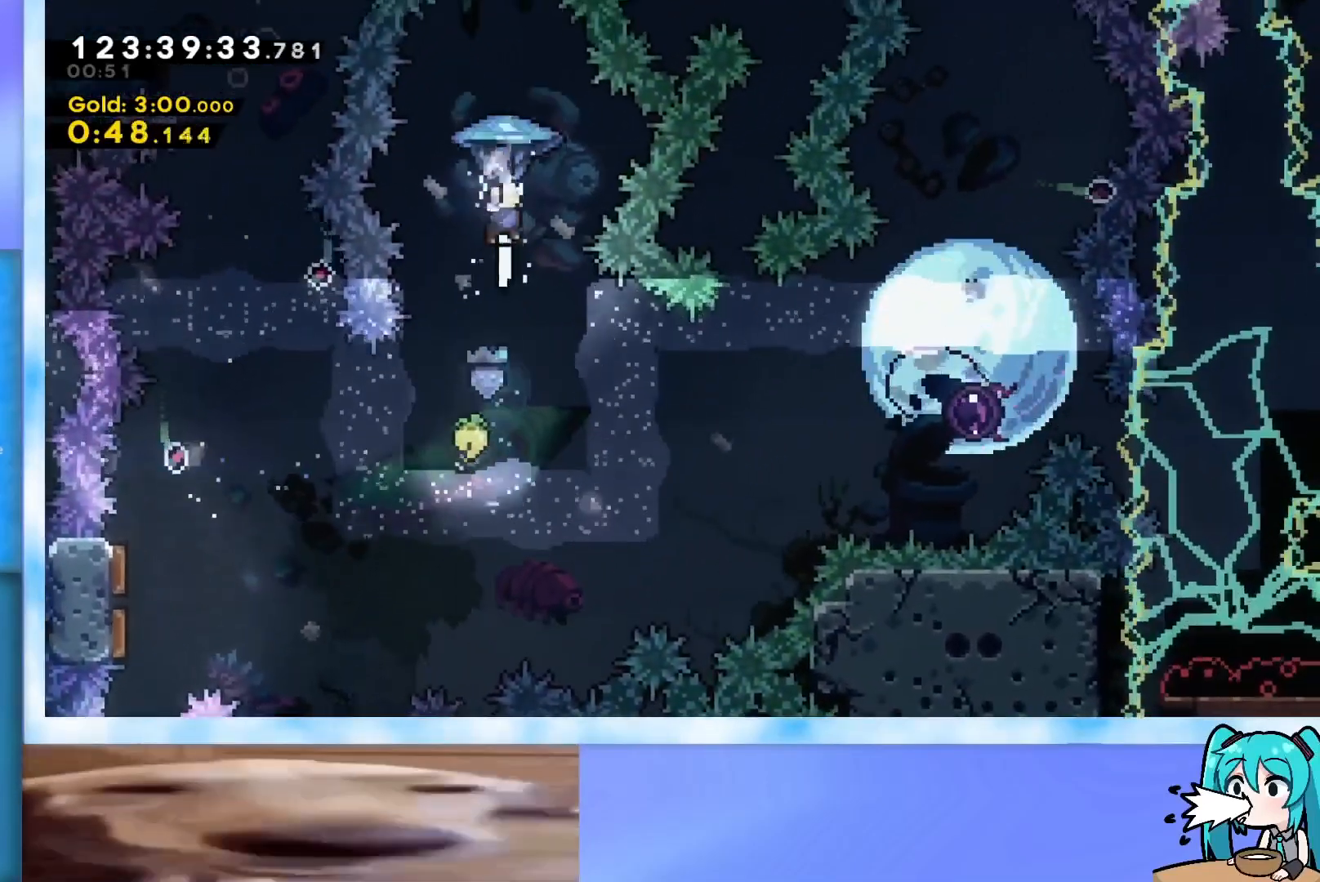
{"keys": [], "events": [[16, "right", "down"], [150, "grab", "up"], [150, "right", "up"]]}
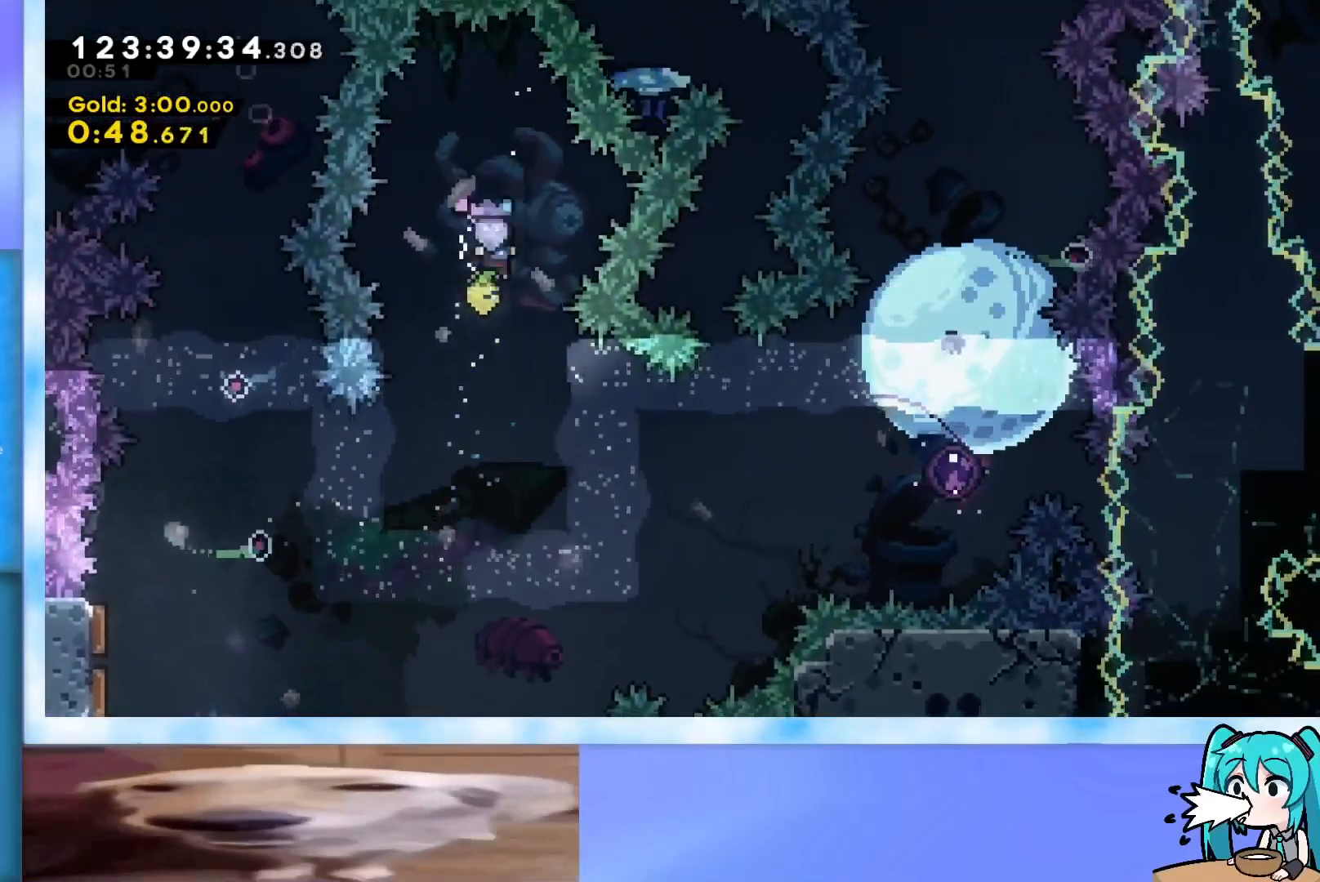
{"keys": ["dash", "right"], "events": [[34, "right", "down"], [317, "dash", "down"]]}
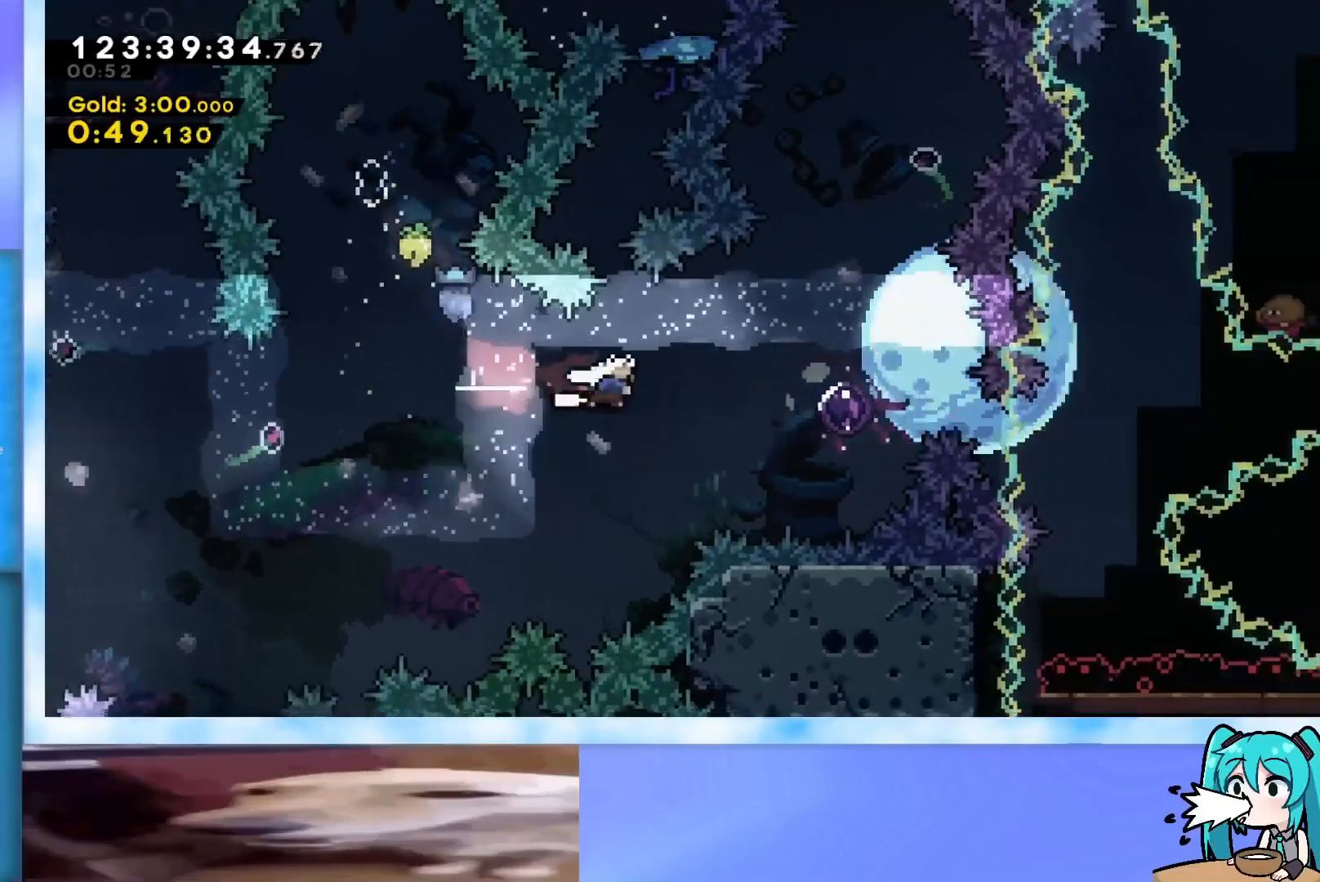
{"keys": ["grab", "up"], "events": [[50, "dash", "up"], [83, "dash", "down"], [233, "dash", "up"], [333, "grab", "down"], [333, "right", "up"], [333, "up", "down"]]}
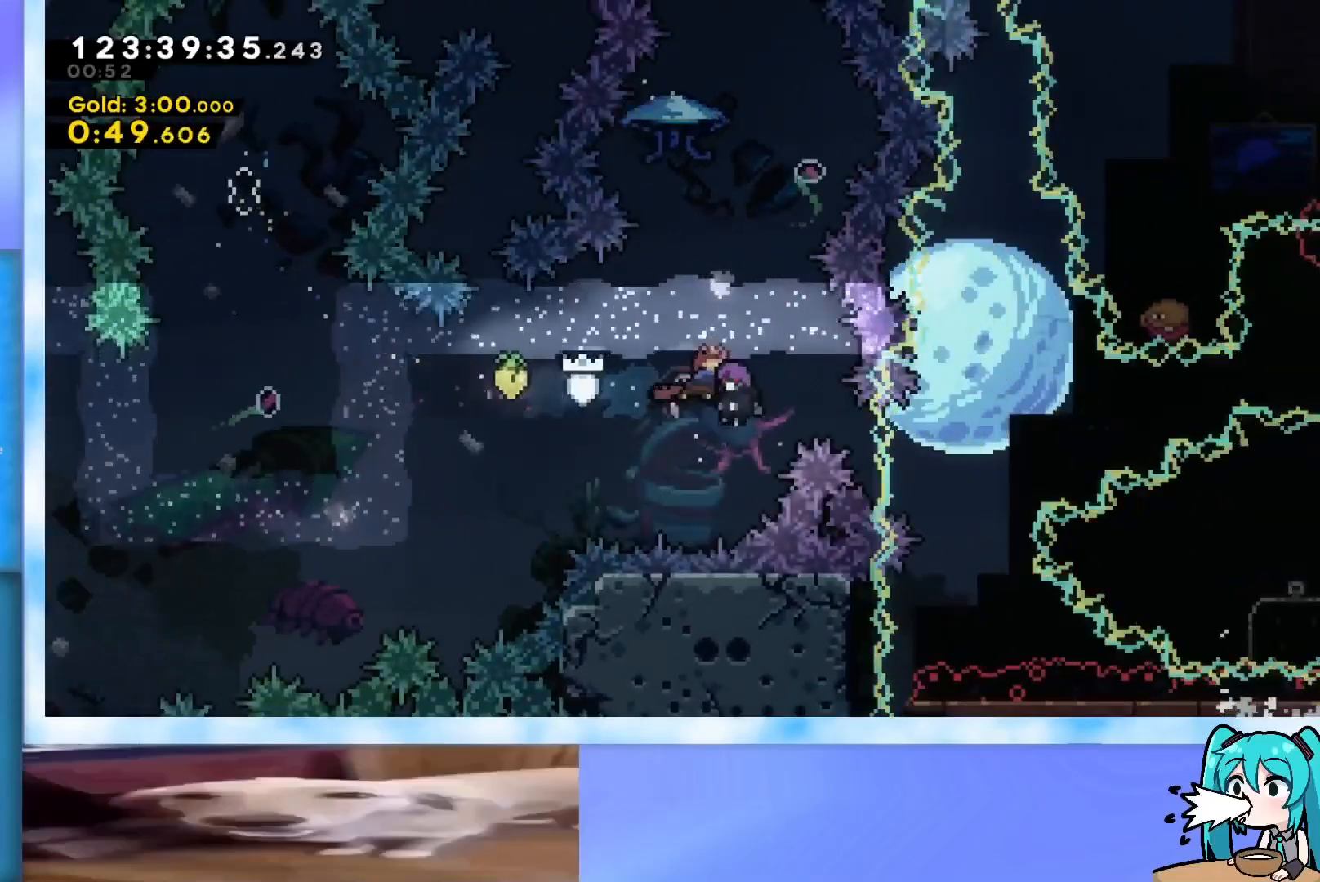
{"keys": ["grab", "up"], "events": []}
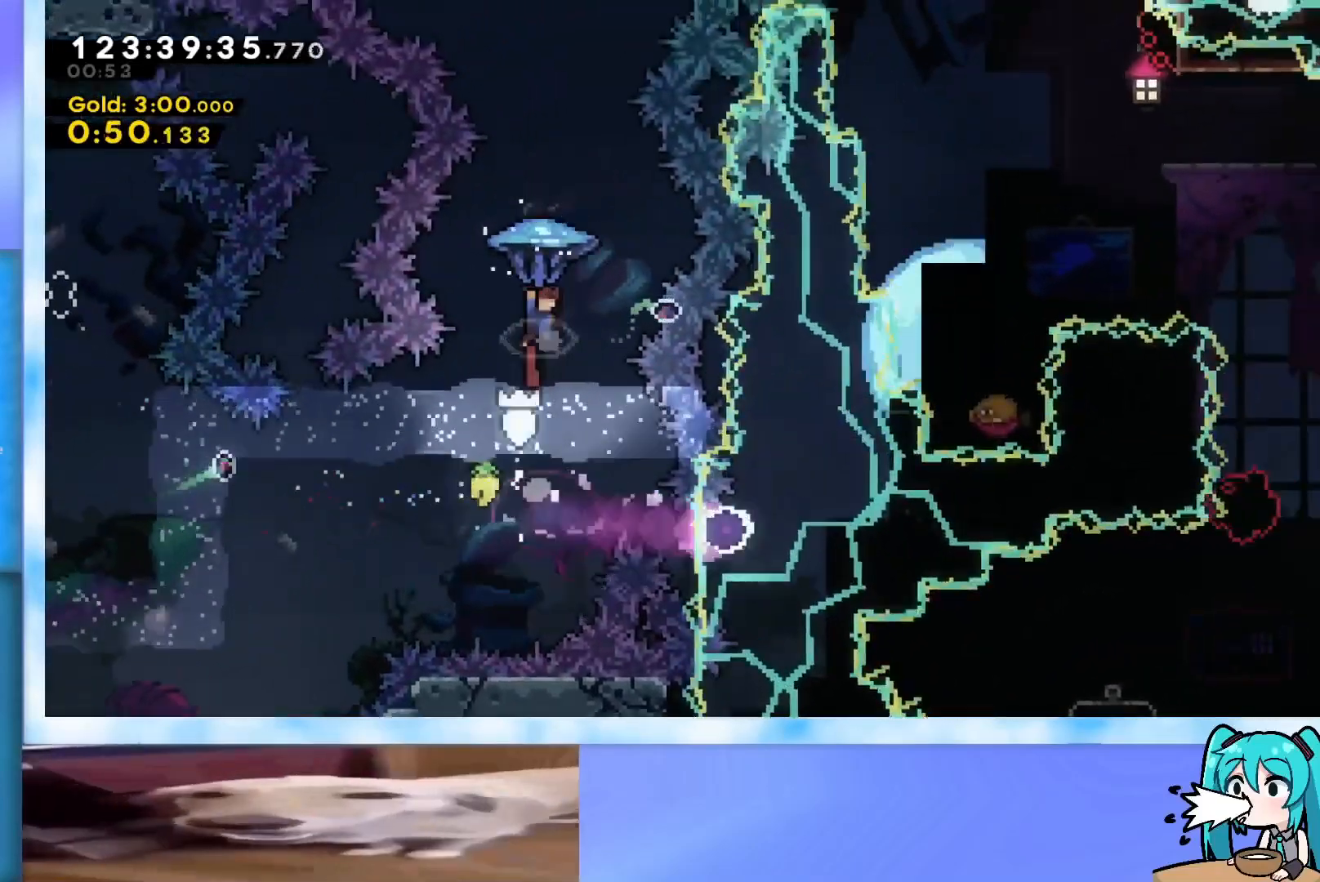
{"keys": ["right", "up"], "events": [[383, "grab", "up"], [433, "right", "down"]]}
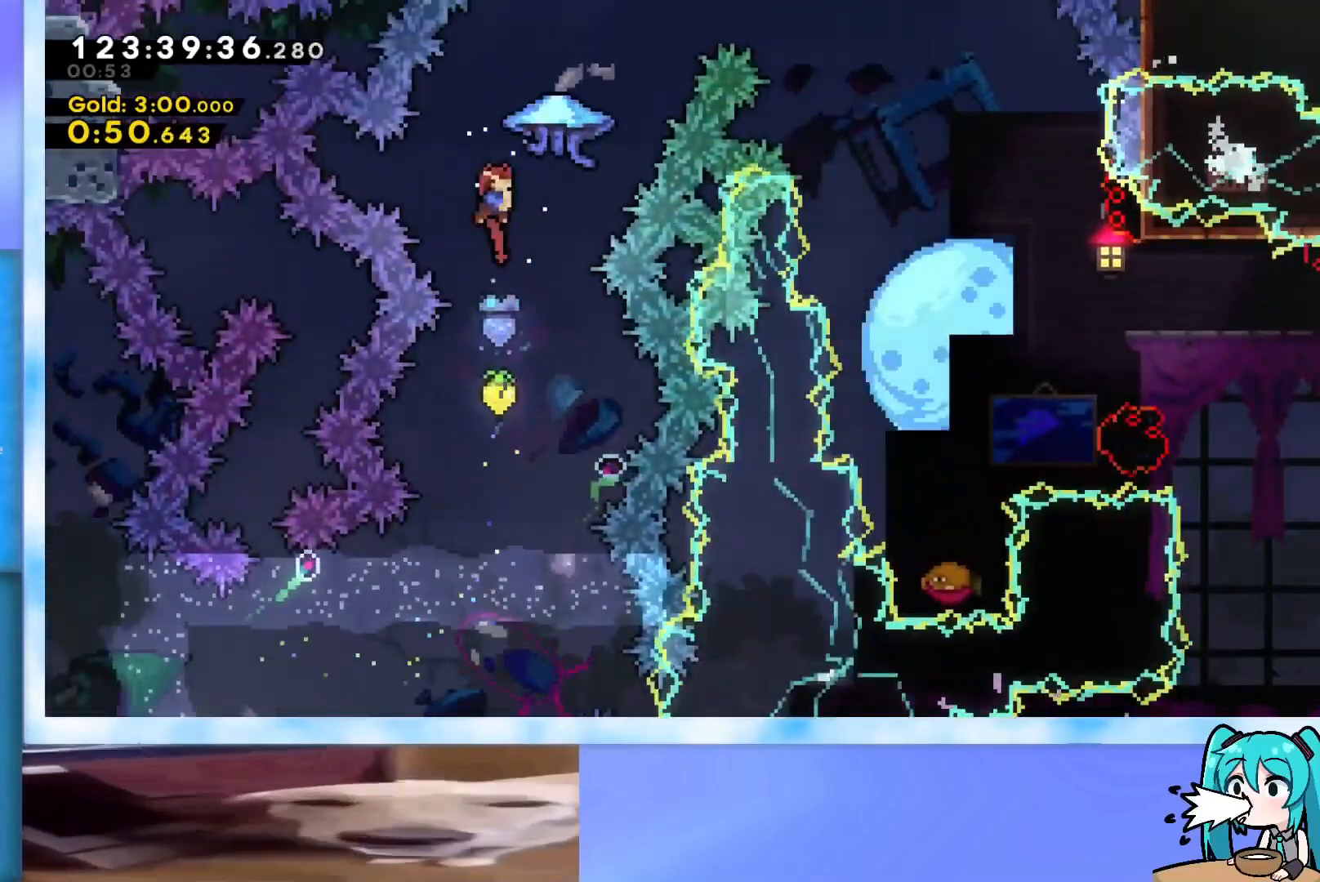
{"keys": ["grab", "right"], "events": [[34, "dash", "down"], [117, "dash", "up"], [167, "grab", "down"], [451, "up", "up"]]}
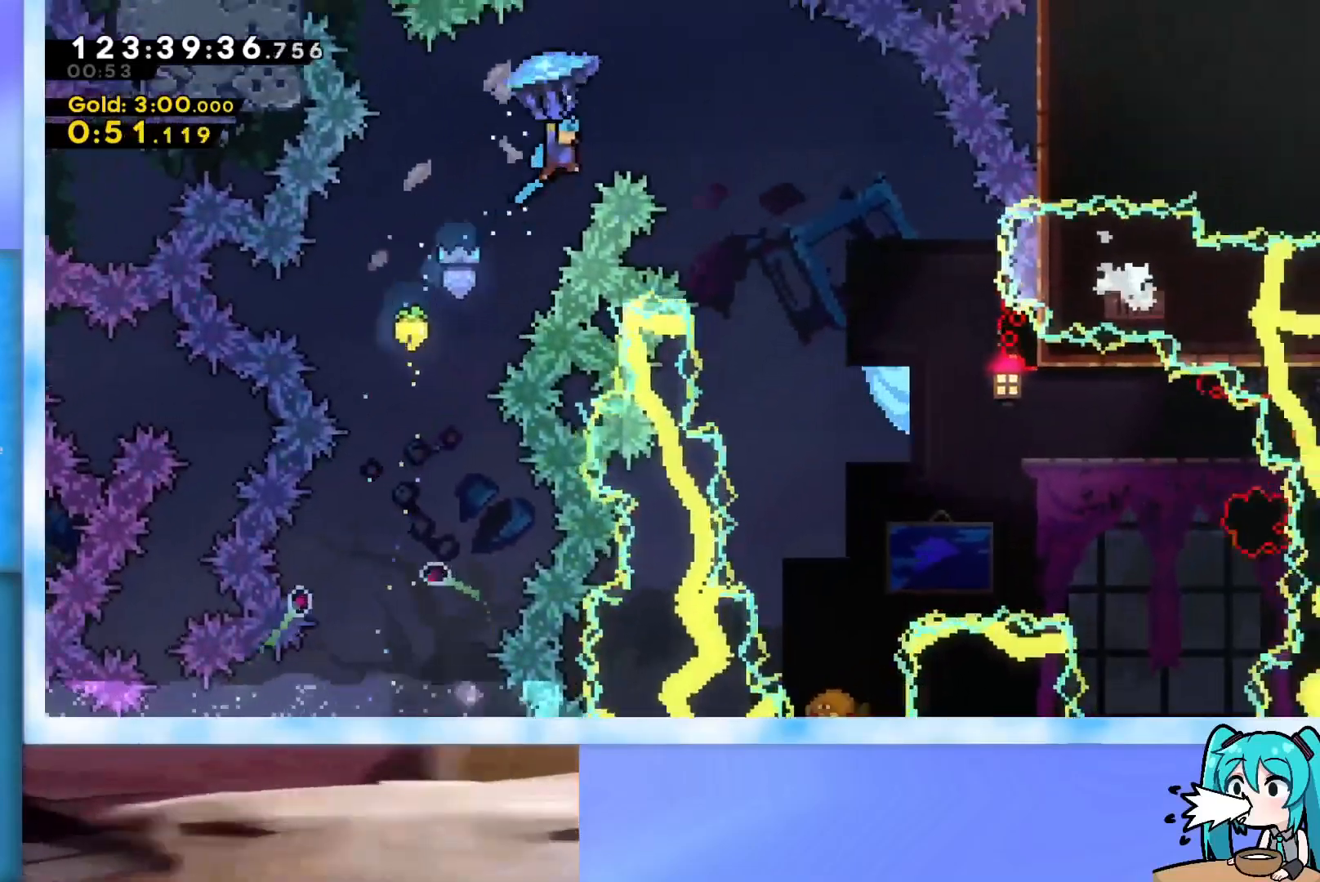
{"keys": ["down", "grab"], "events": [[50, "down", "down"], [367, "right", "up"]]}
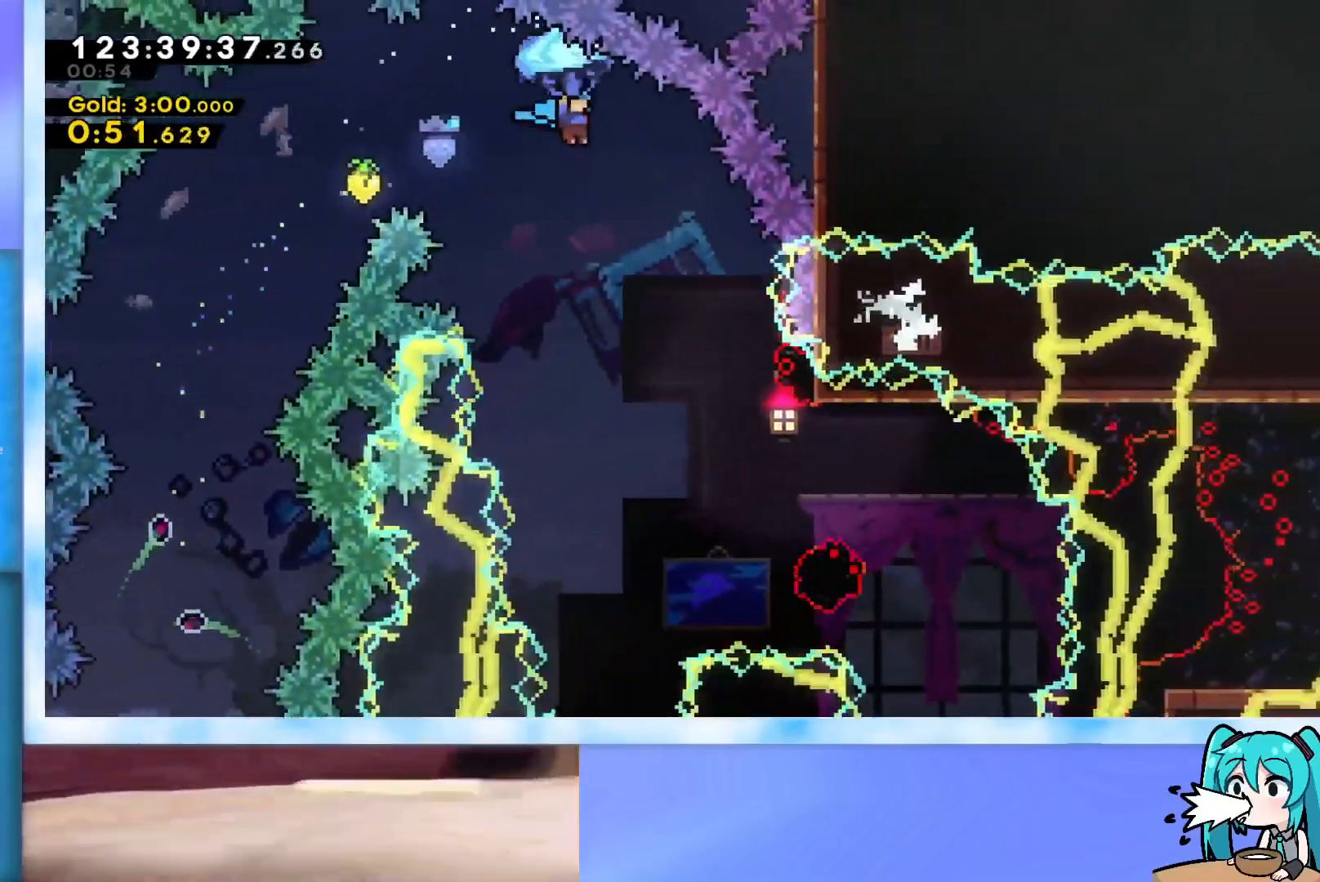
{"keys": ["down", "grab", "jump"], "events": [[250, "jump", "down"]]}
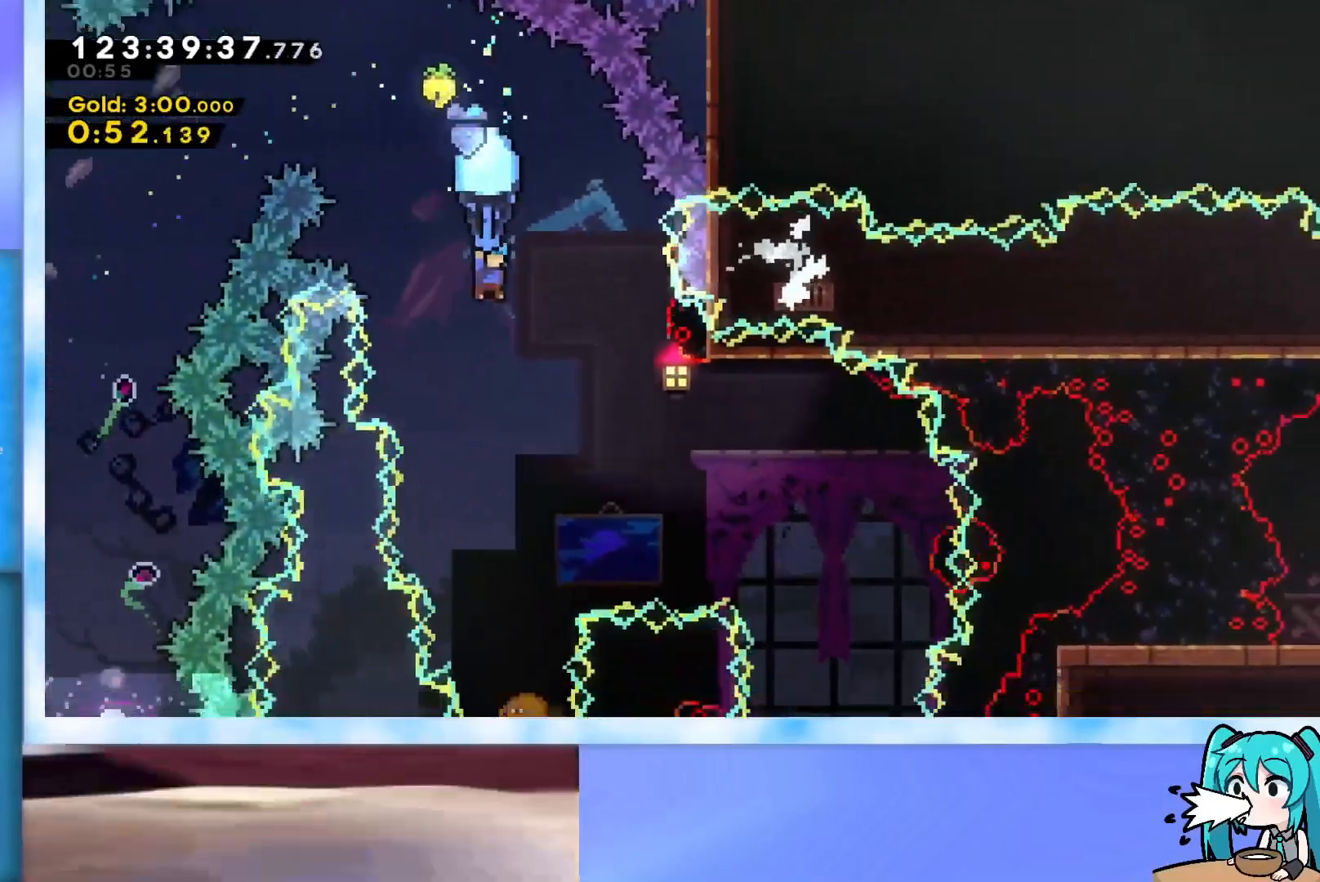
{"keys": ["down", "grab", "right"], "events": [[217, "jump", "up"], [500, "right", "down"]]}
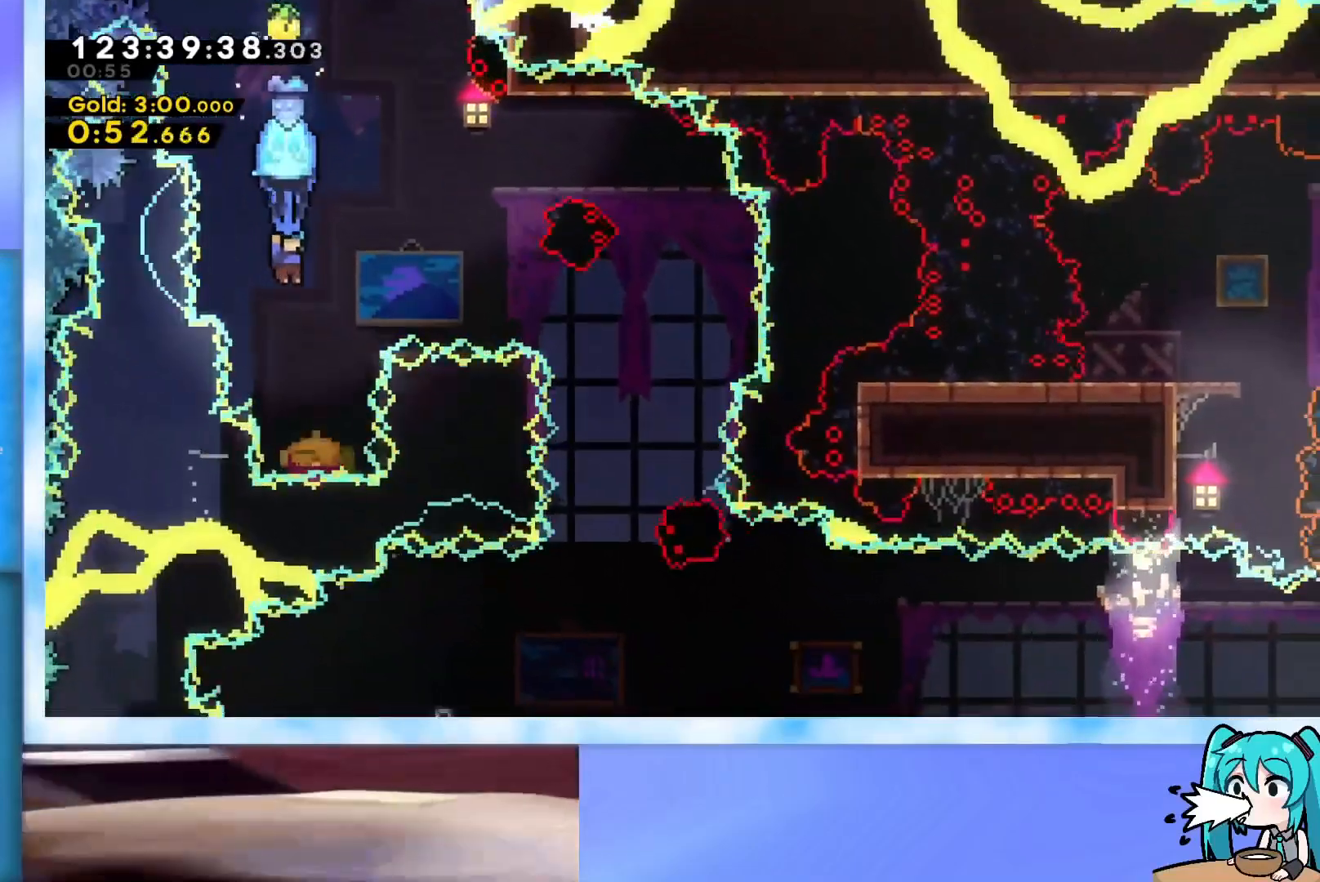
{"keys": ["grab", "jump", "right"], "events": [[84, "right", "up"], [234, "jump", "down"], [417, "down", "up"], [417, "right", "down"]]}
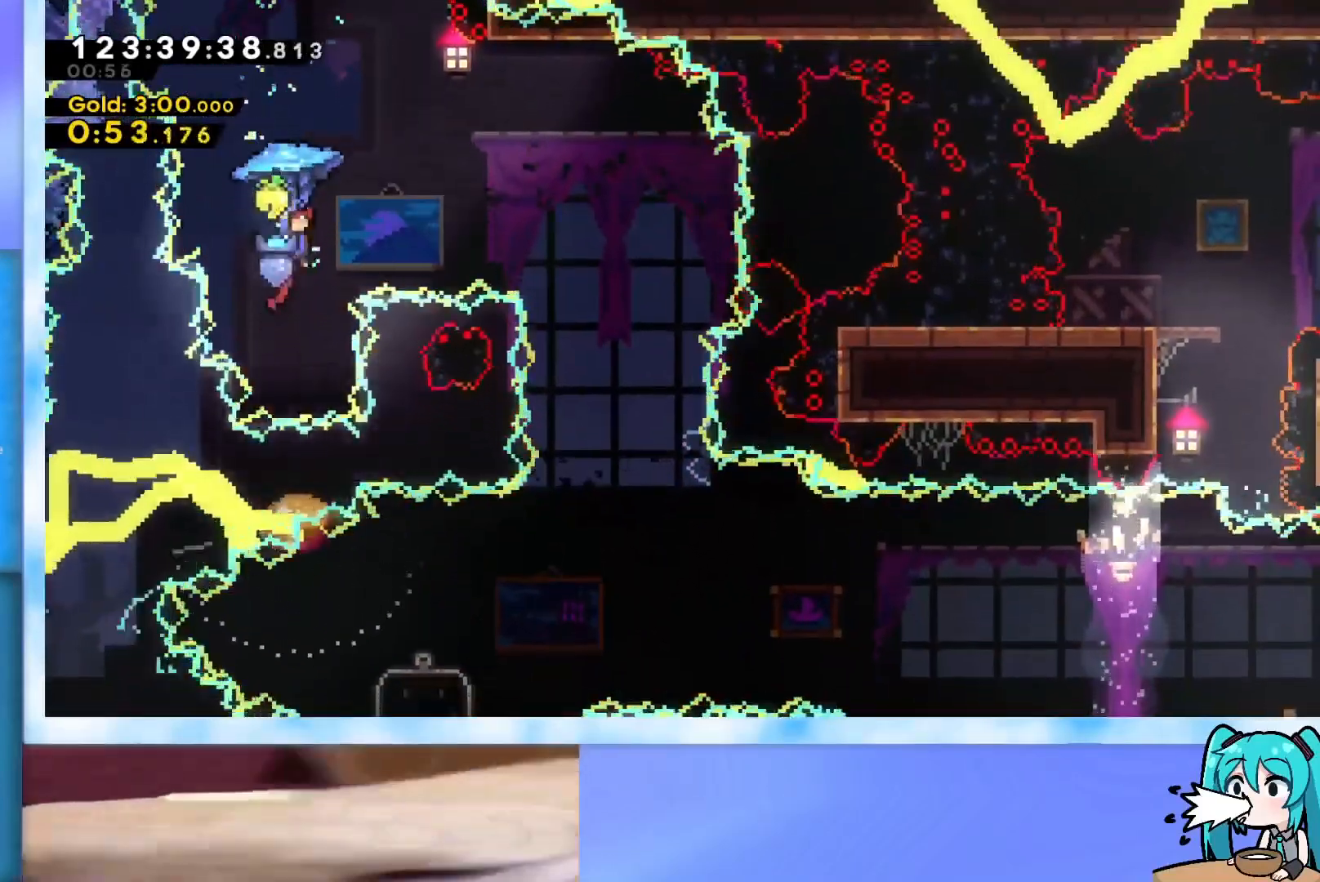
{"keys": ["grab", "jump", "right"], "events": []}
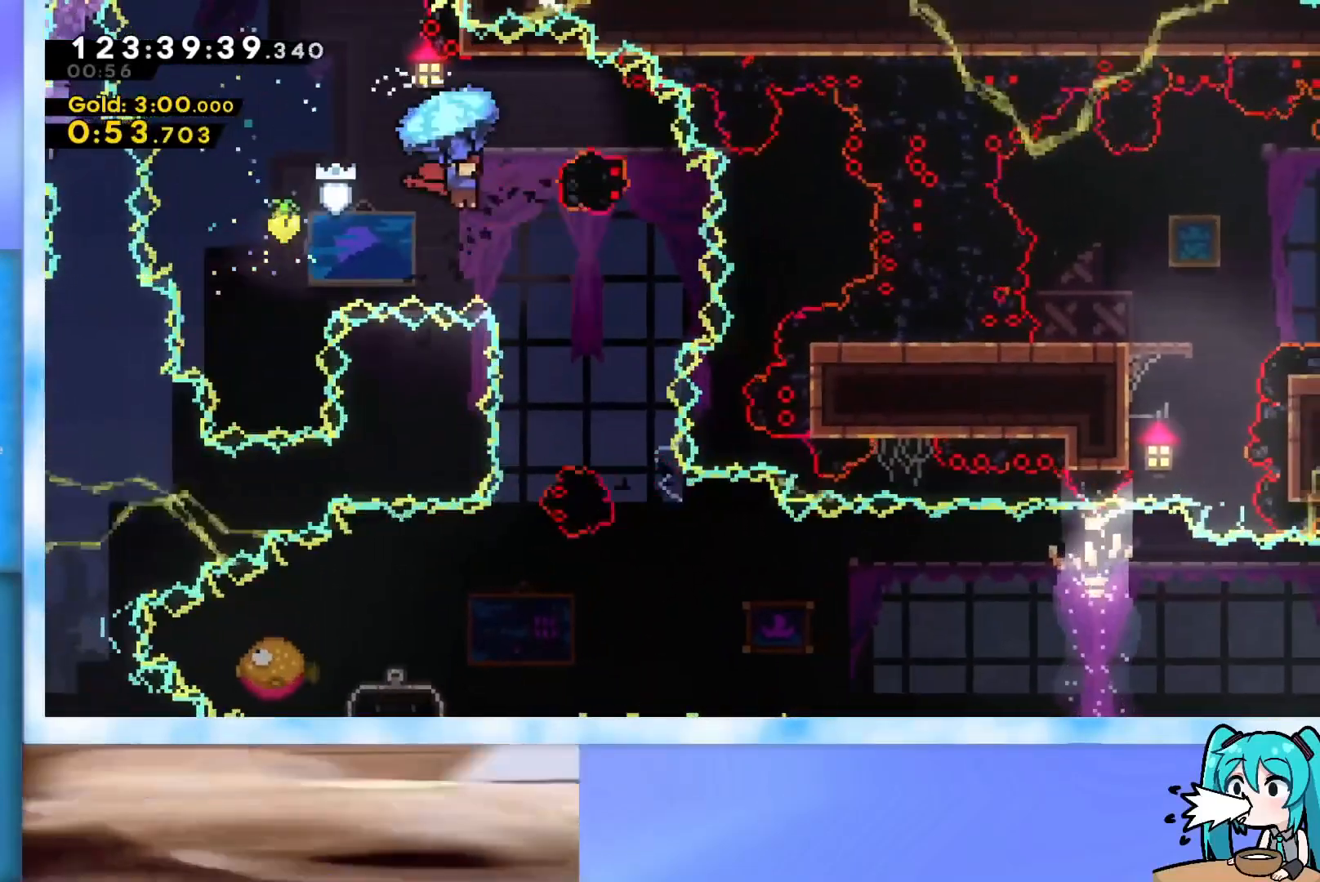
{"keys": ["grab"], "events": [[117, "jump", "up"], [117, "right", "up"]]}
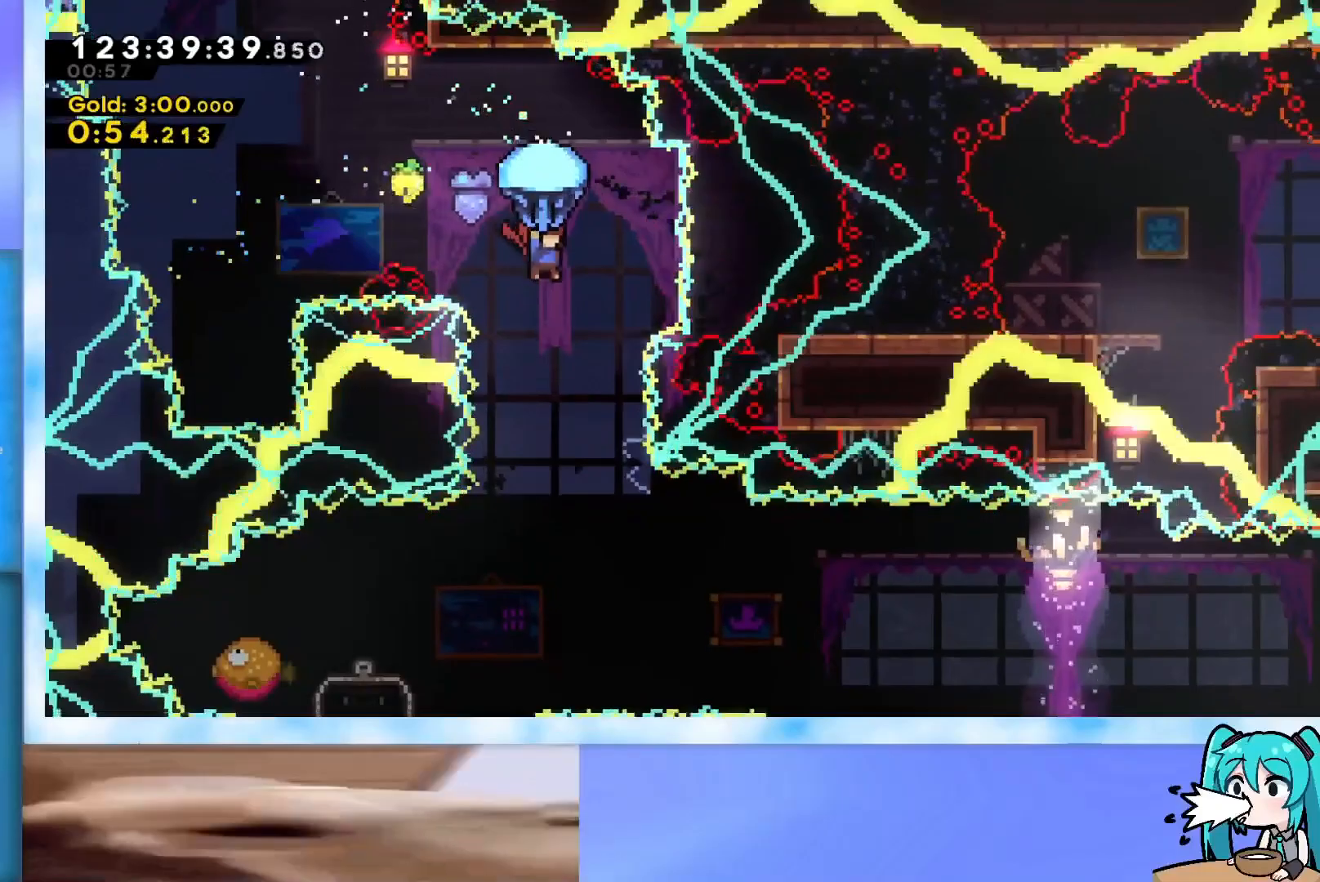
{"keys": ["down", "grab"], "events": [[50, "right", "down"], [83, "right", "up"], [233, "down", "down"]]}
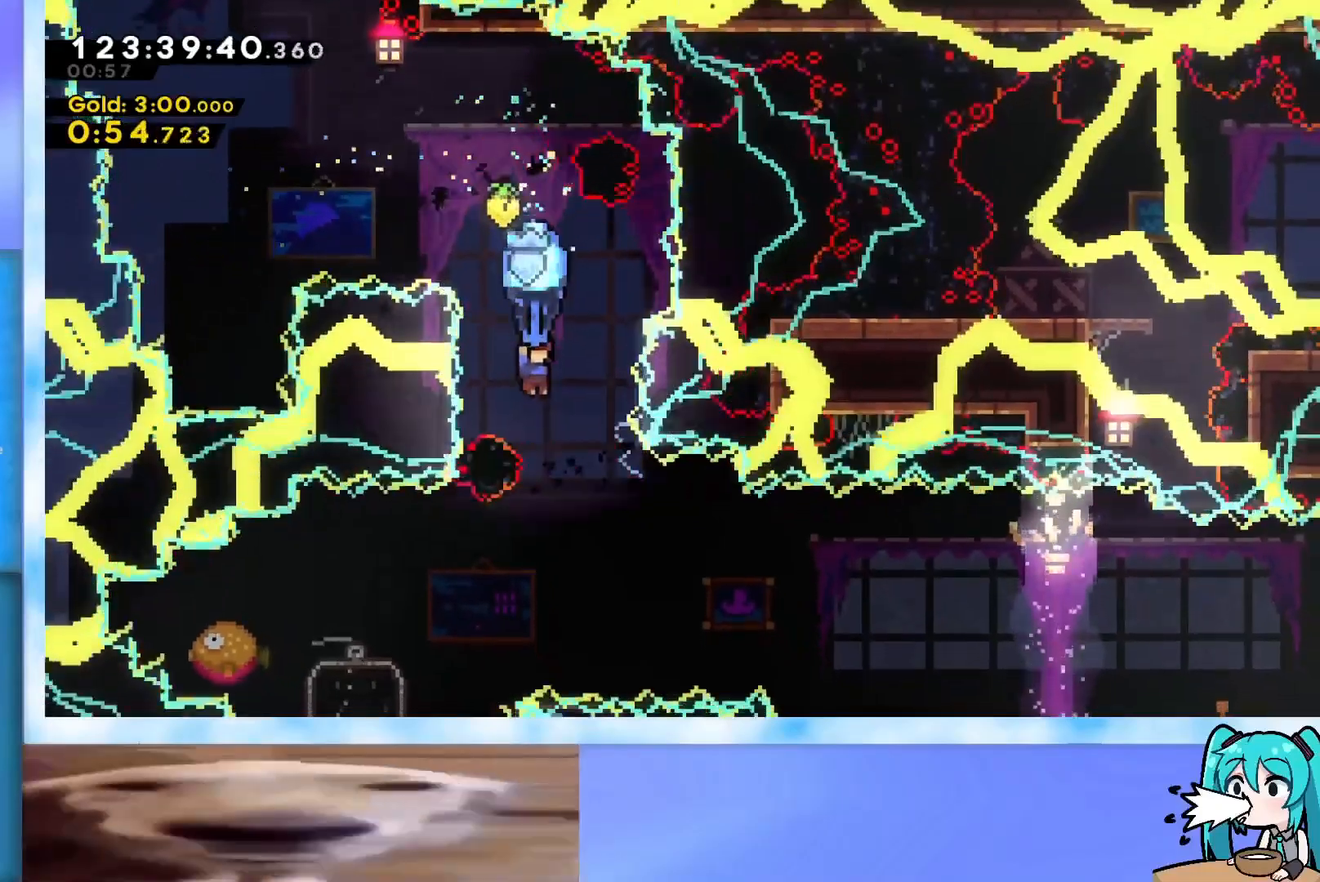
{"keys": ["grab", "left"], "events": [[150, "left", "down"], [334, "down", "up"]]}
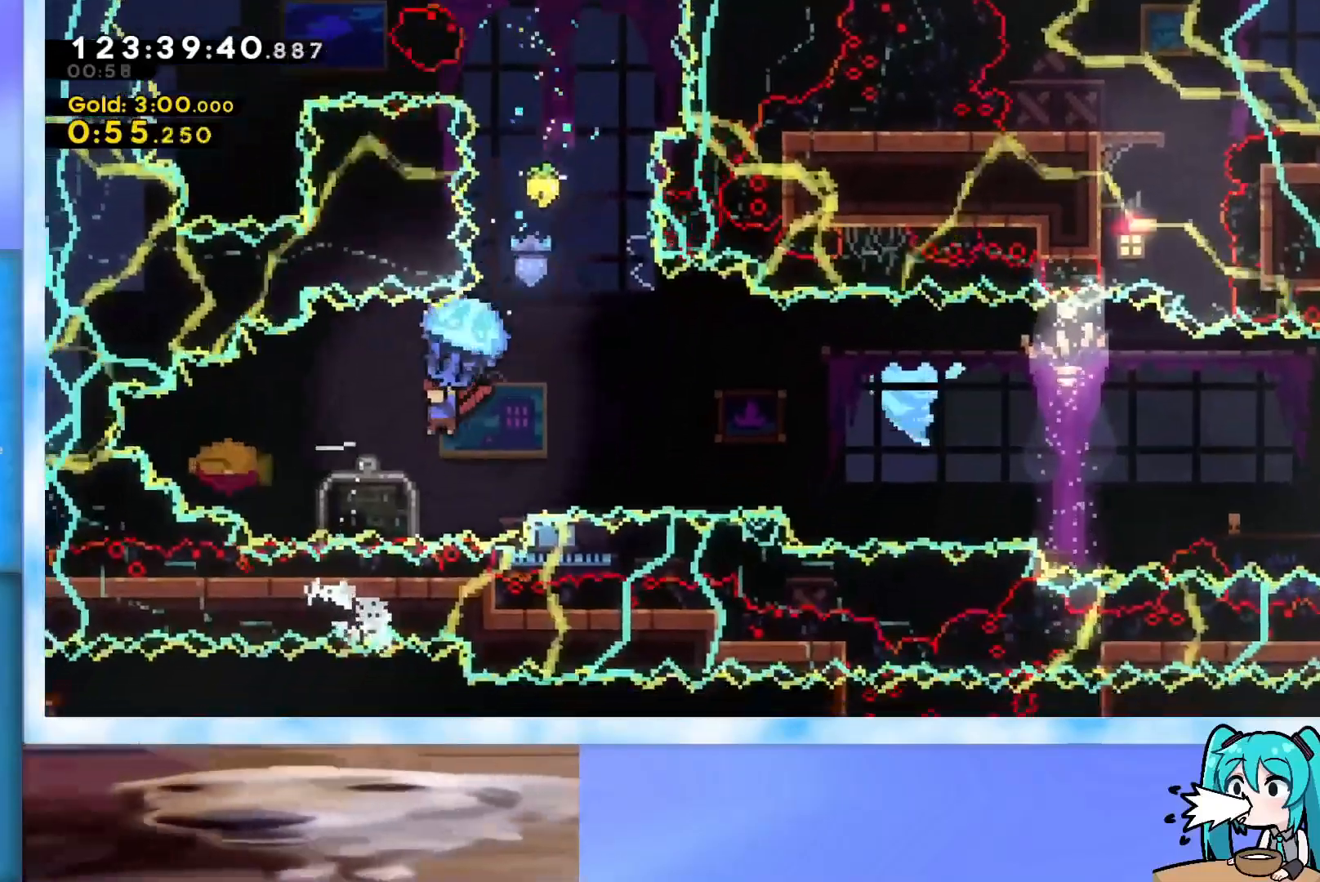
{"keys": ["grab", "right"], "events": [[116, "right", "down"], [167, "left", "up"]]}
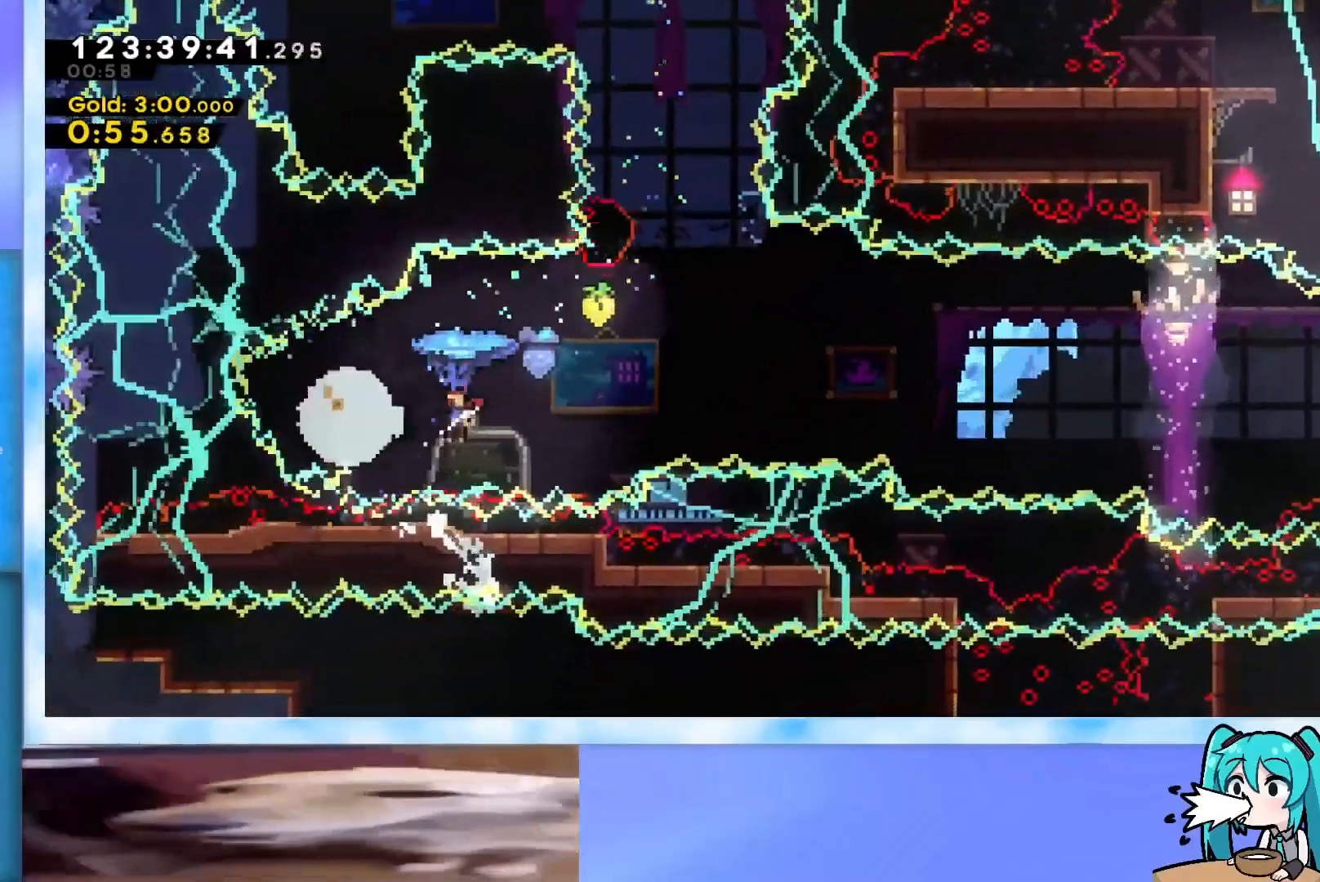
{"keys": ["grab", "right", "up"], "events": [[284, "up", "down"]]}
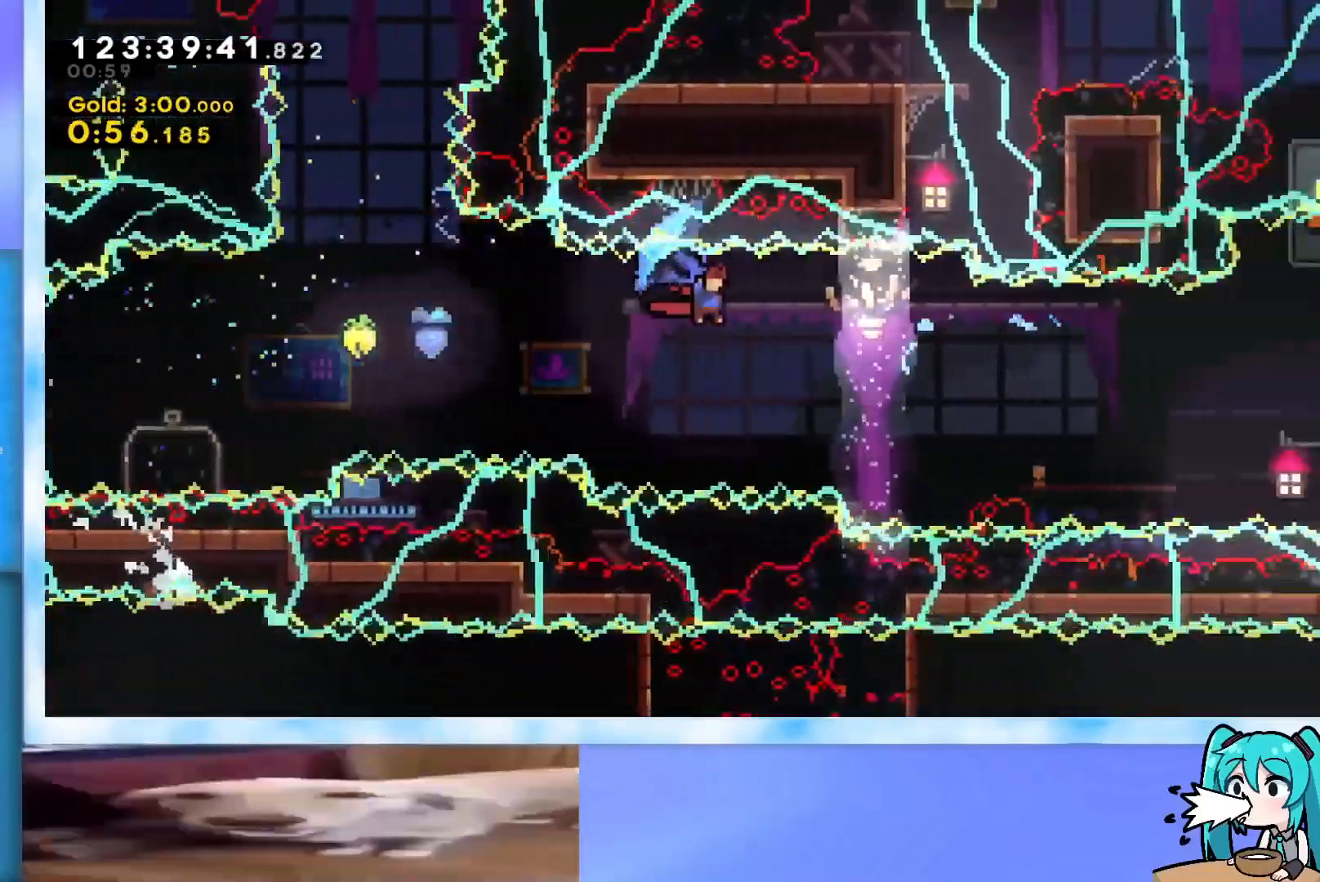
{"keys": ["dash", "right"], "events": [[333, "up", "up"], [383, "grab", "up"], [433, "dash", "down"]]}
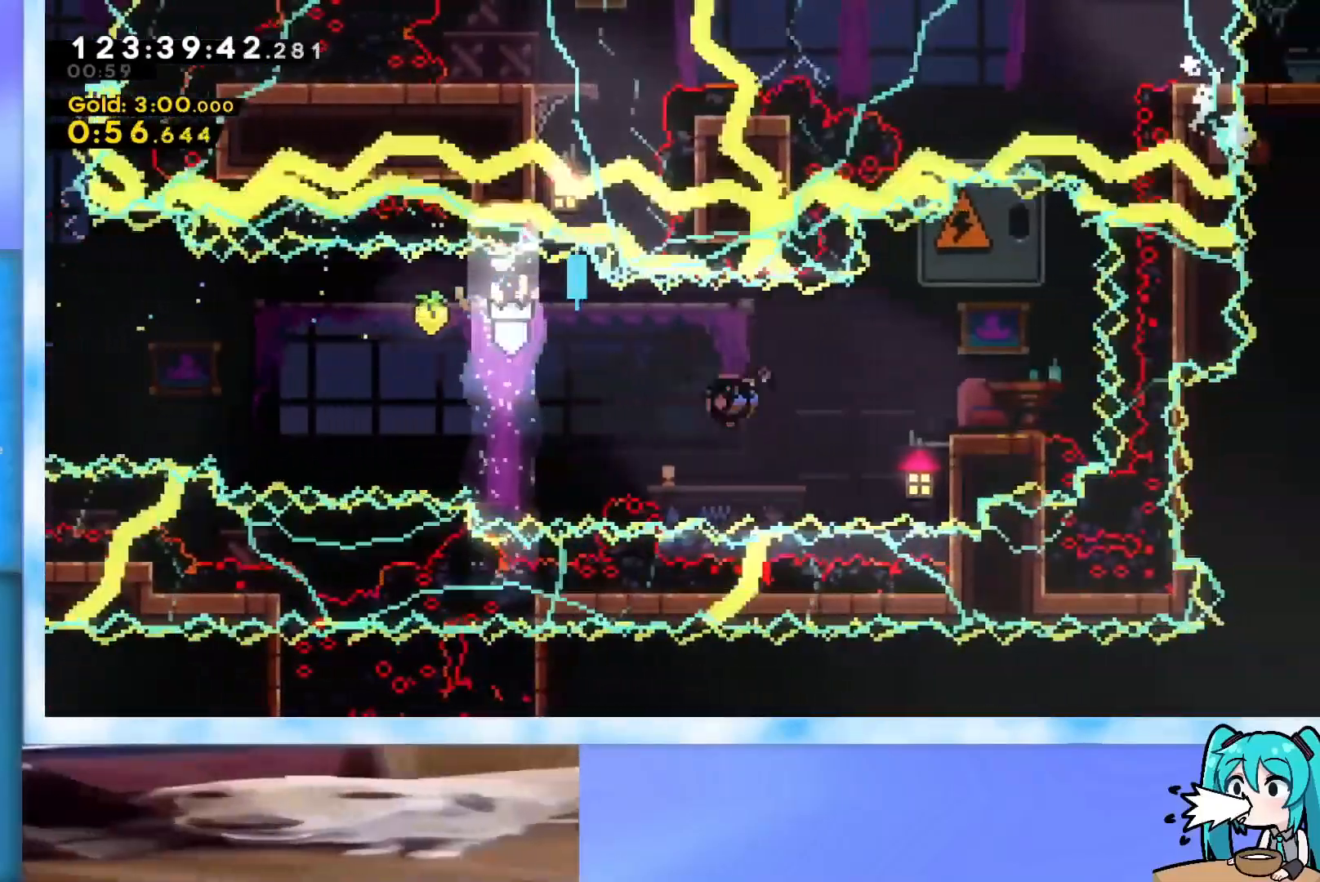
{"keys": ["dash", "up"], "events": [[217, "dash", "up"], [317, "right", "up"], [317, "up", "down"], [351, "dash", "down"]]}
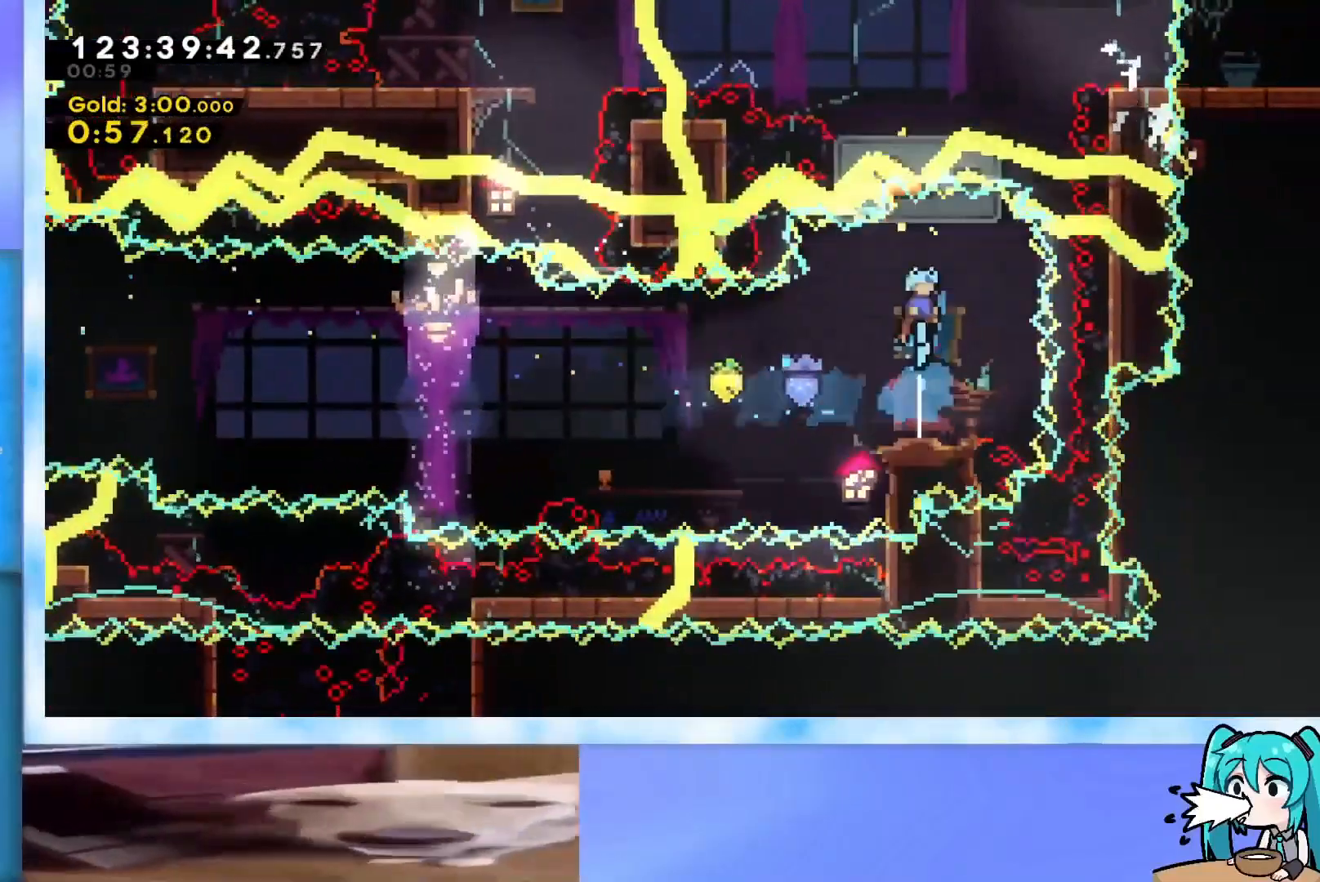
{"keys": ["up"], "events": [[50, "dash", "up"], [133, "right", "down"], [283, "right", "up"]]}
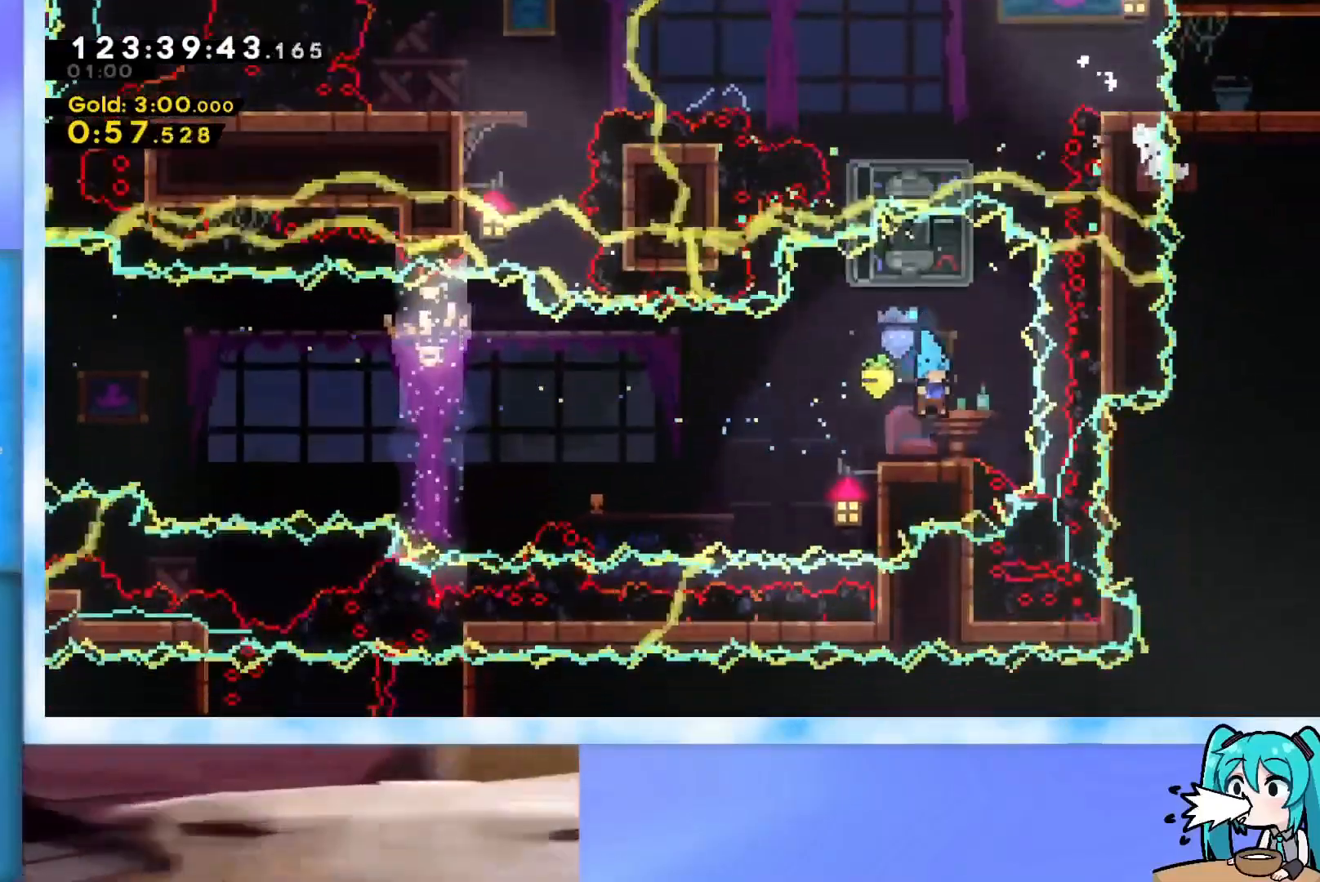
{"keys": ["right", "up"], "events": [[100, "dash", "down"], [250, "dash", "up"], [484, "right", "down"]]}
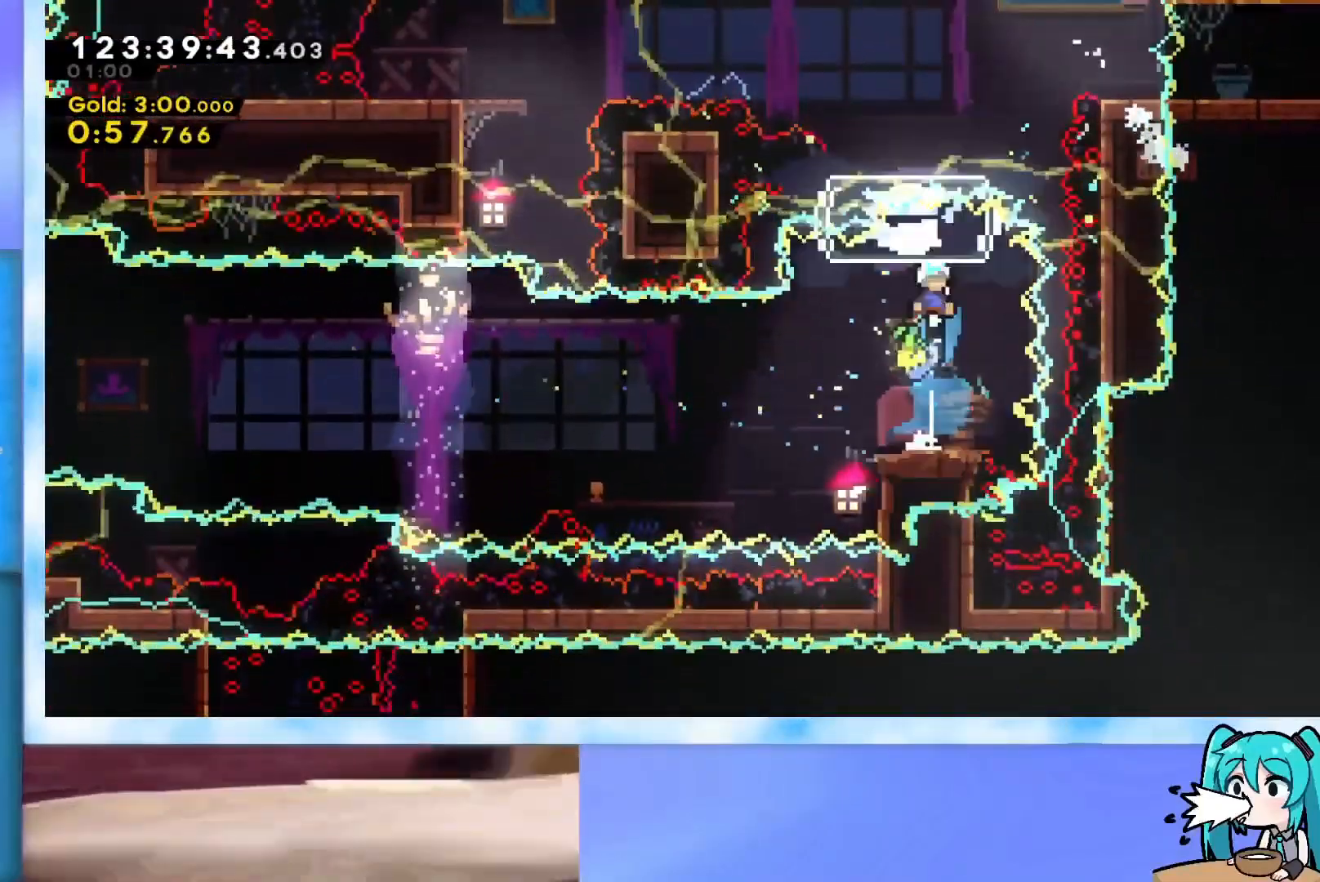
{"keys": ["dash", "up"], "events": [[284, "right", "up"], [334, "dash", "down"]]}
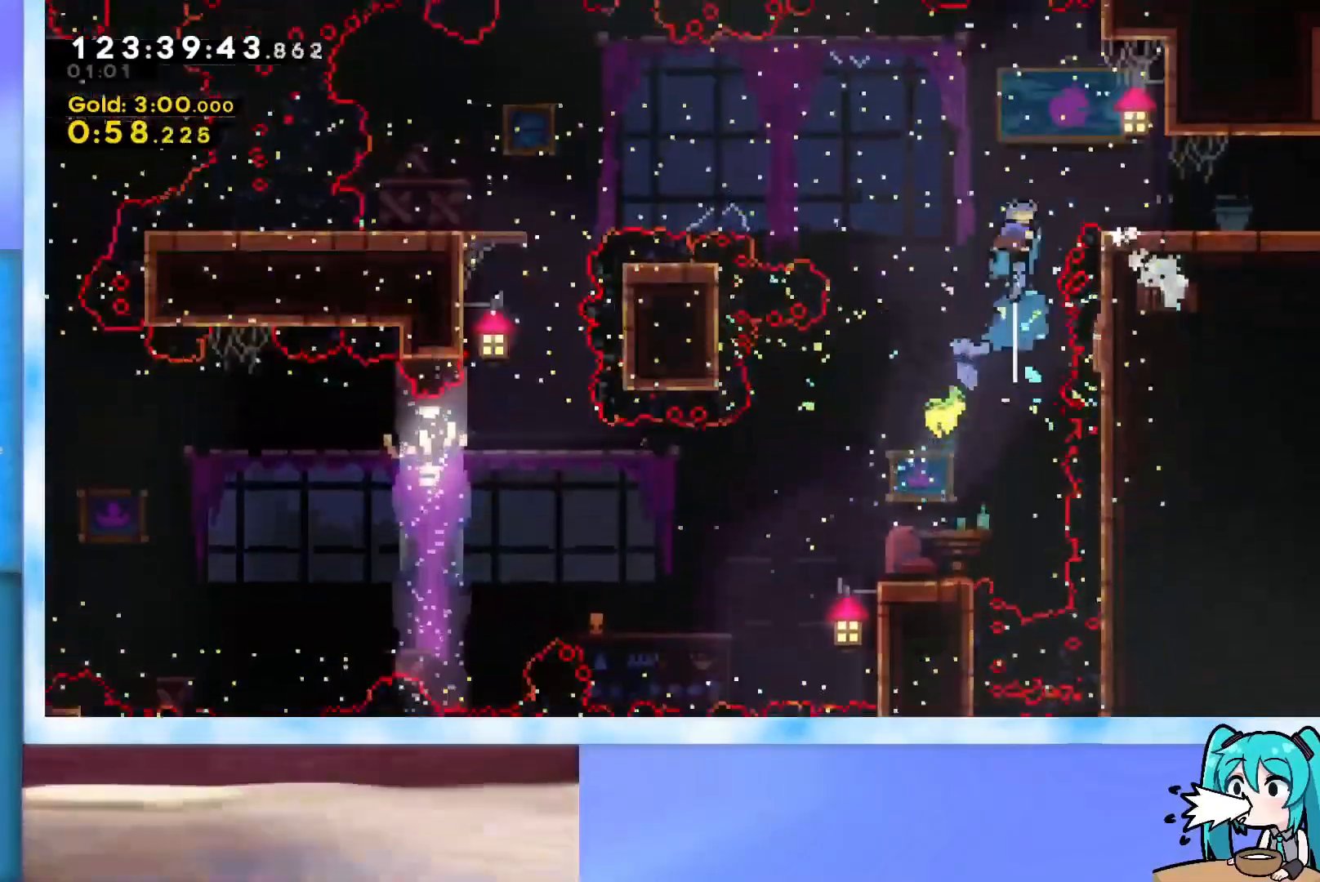
{"keys": ["dash", "down", "right"], "events": [[16, "right", "down"], [150, "dash", "up"], [250, "up", "up"], [433, "down", "down"], [483, "dash", "down"]]}
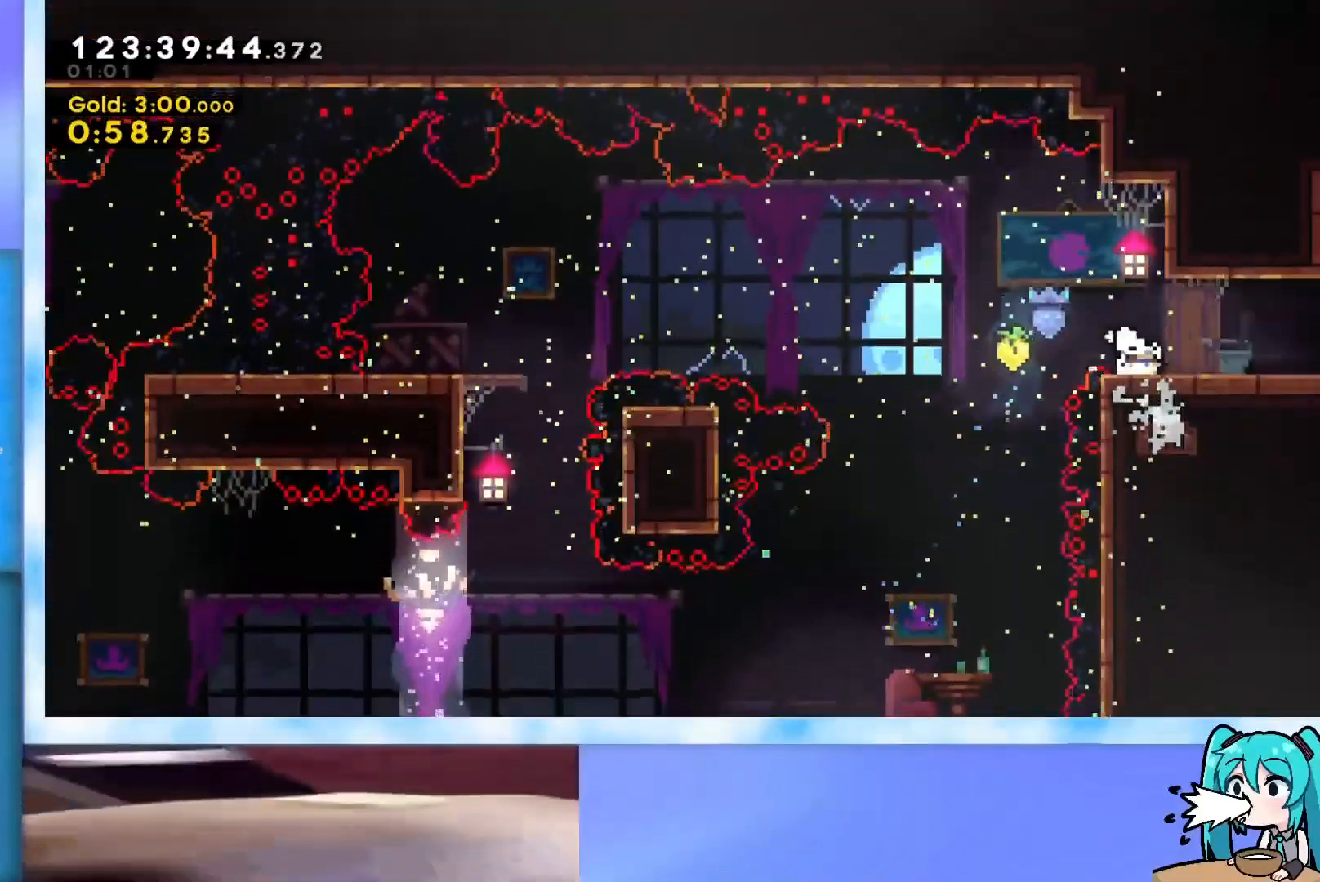
{"keys": ["right"], "events": [[33, "jump", "down"], [83, "dash", "up"], [83, "down", "up"], [117, "jump", "up"]]}